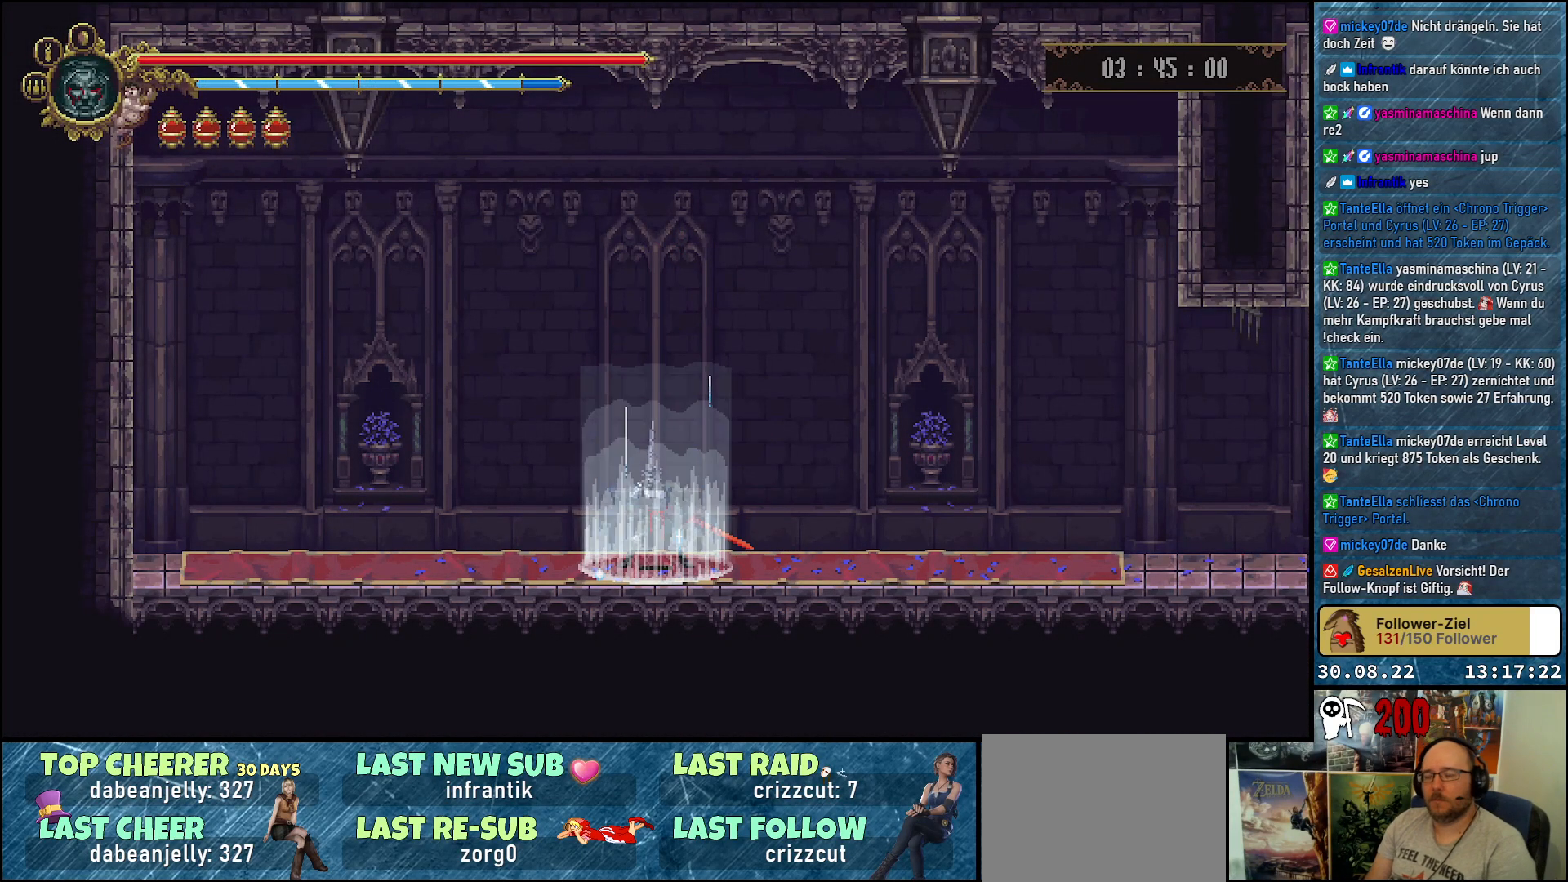
Gameplay with a controller (Xbox layout); each line is a JSON object with the inputs held at the frame after it. "events" lists button and stick changes between this image and that frame as [ms after this image, input, new state], when the widget could be followed in between.
{"buttons": ["DPAD_RIGHT"], "left_stick": "center", "right_stick": "center", "events": [[233, "DPAD_RIGHT", "down"]]}
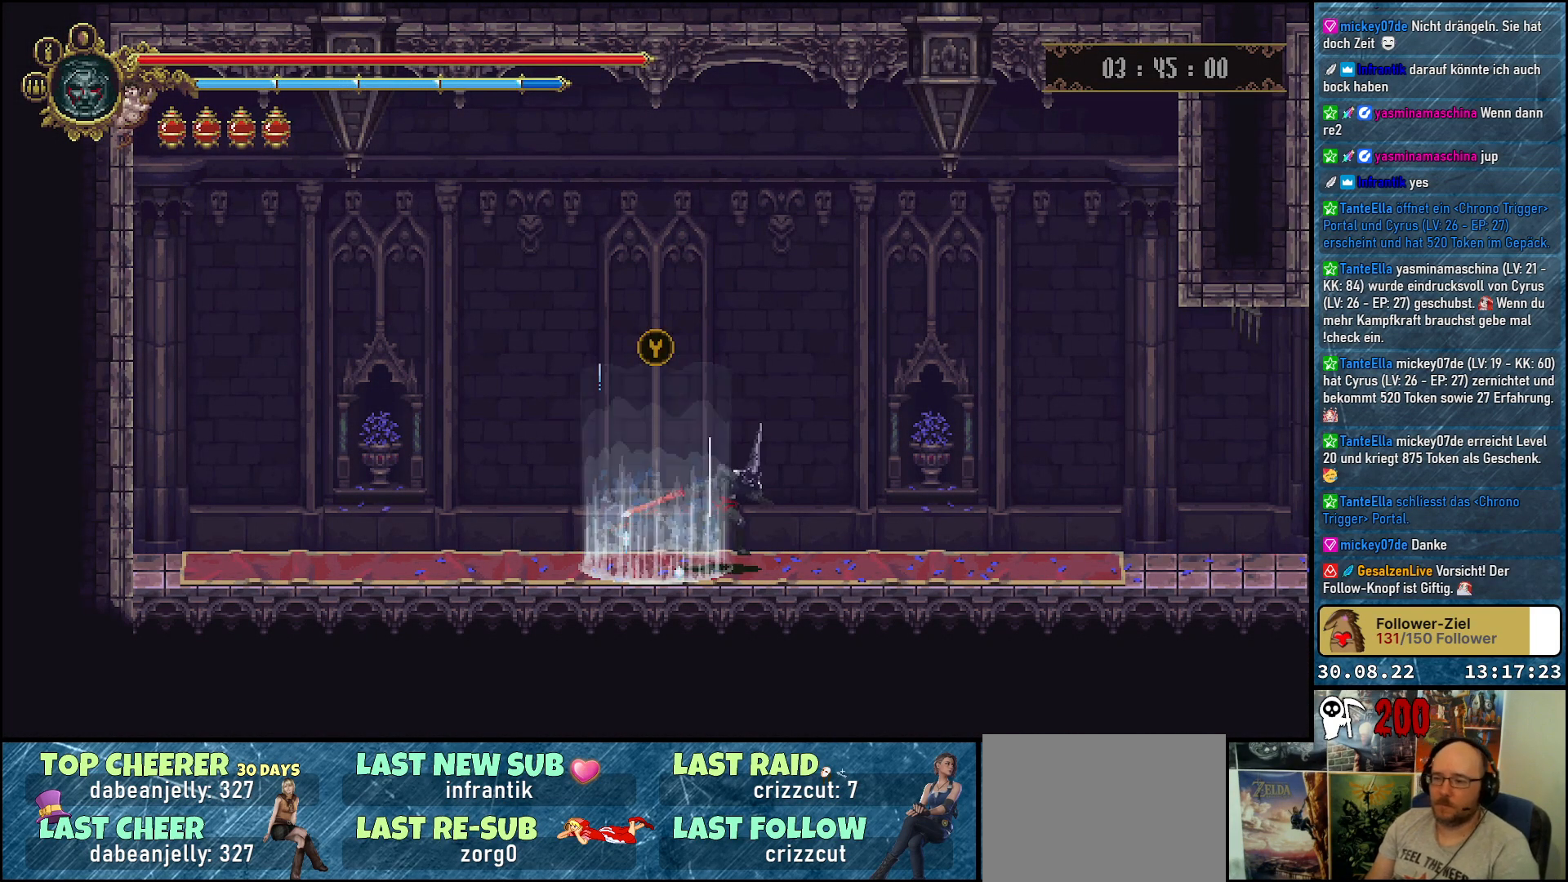
{"buttons": ["DPAD_RIGHT"], "left_stick": "center", "right_stick": "center", "events": [[233, "R2", "down"], [400, "R2", "up"]]}
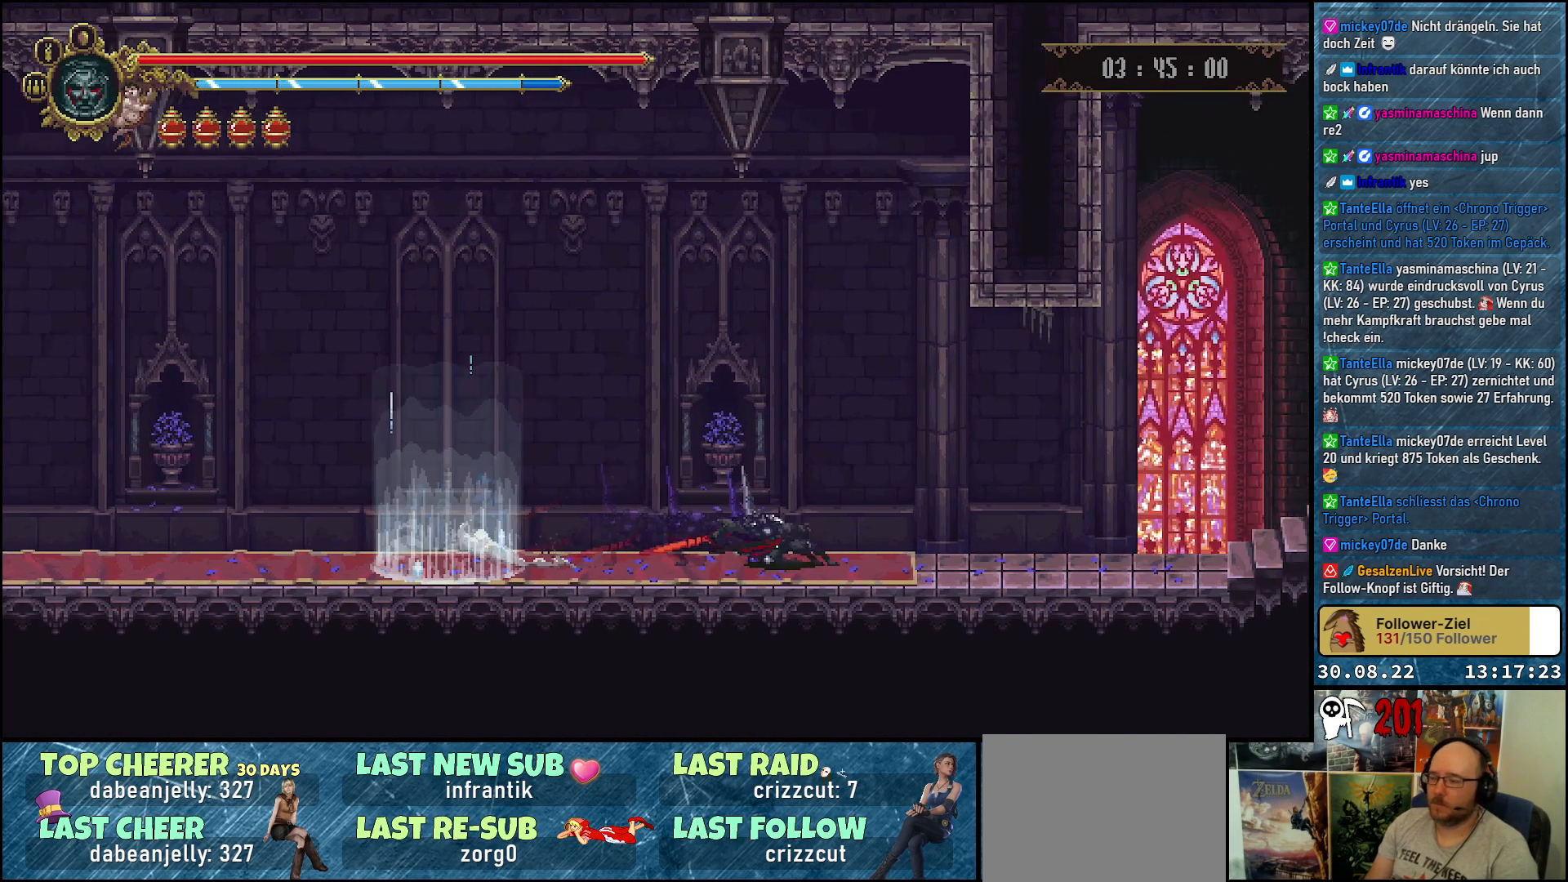
{"buttons": ["DPAD_RIGHT"], "left_stick": "center", "right_stick": "center", "events": []}
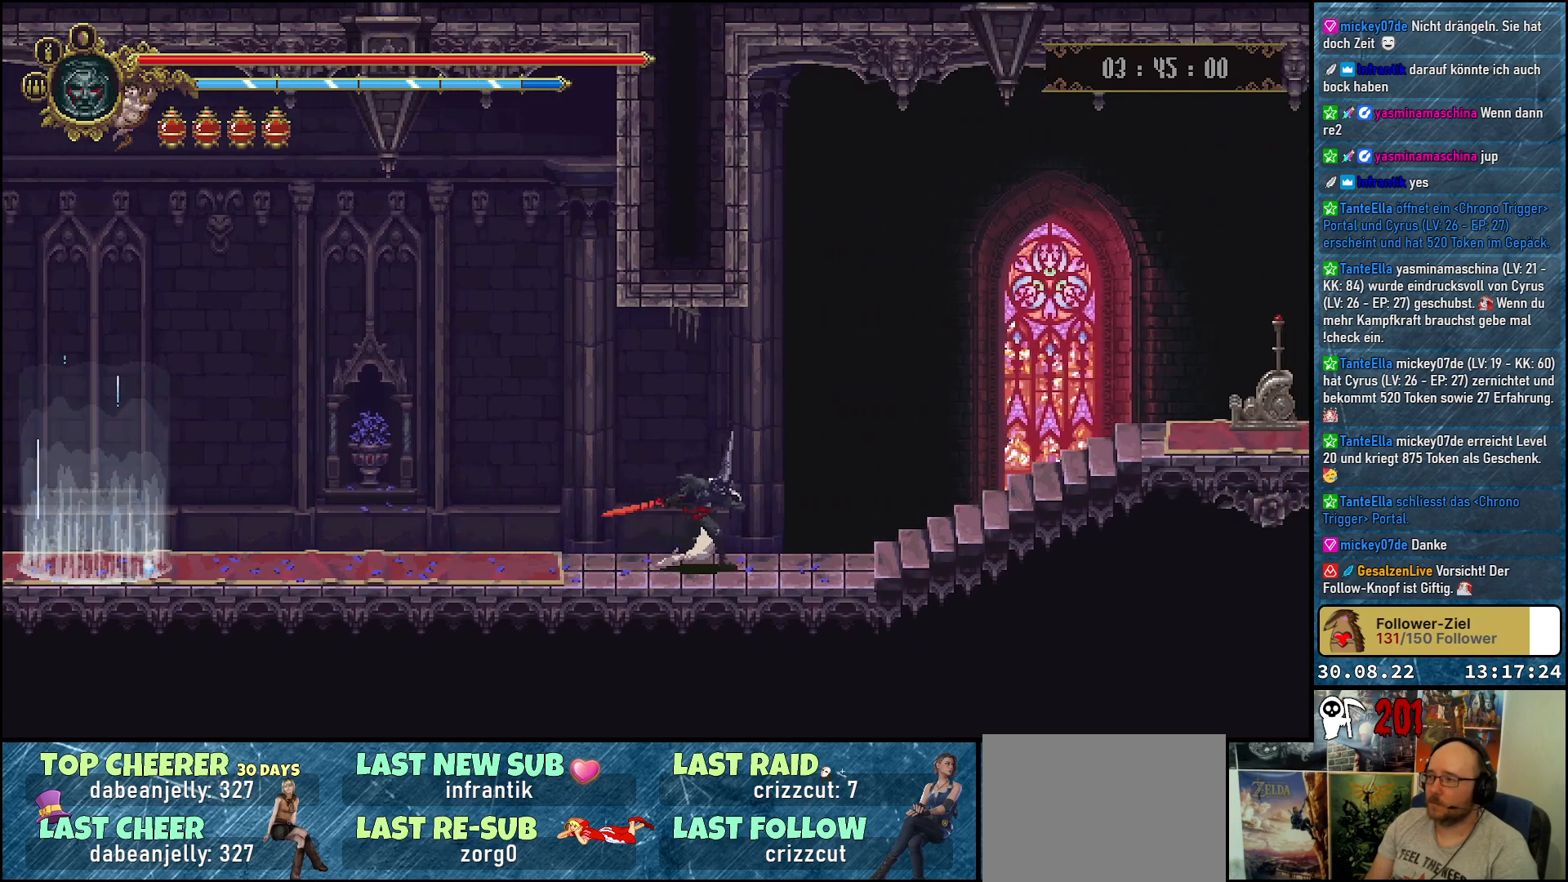
{"buttons": ["DPAD_RIGHT"], "left_stick": "center", "right_stick": "center", "events": []}
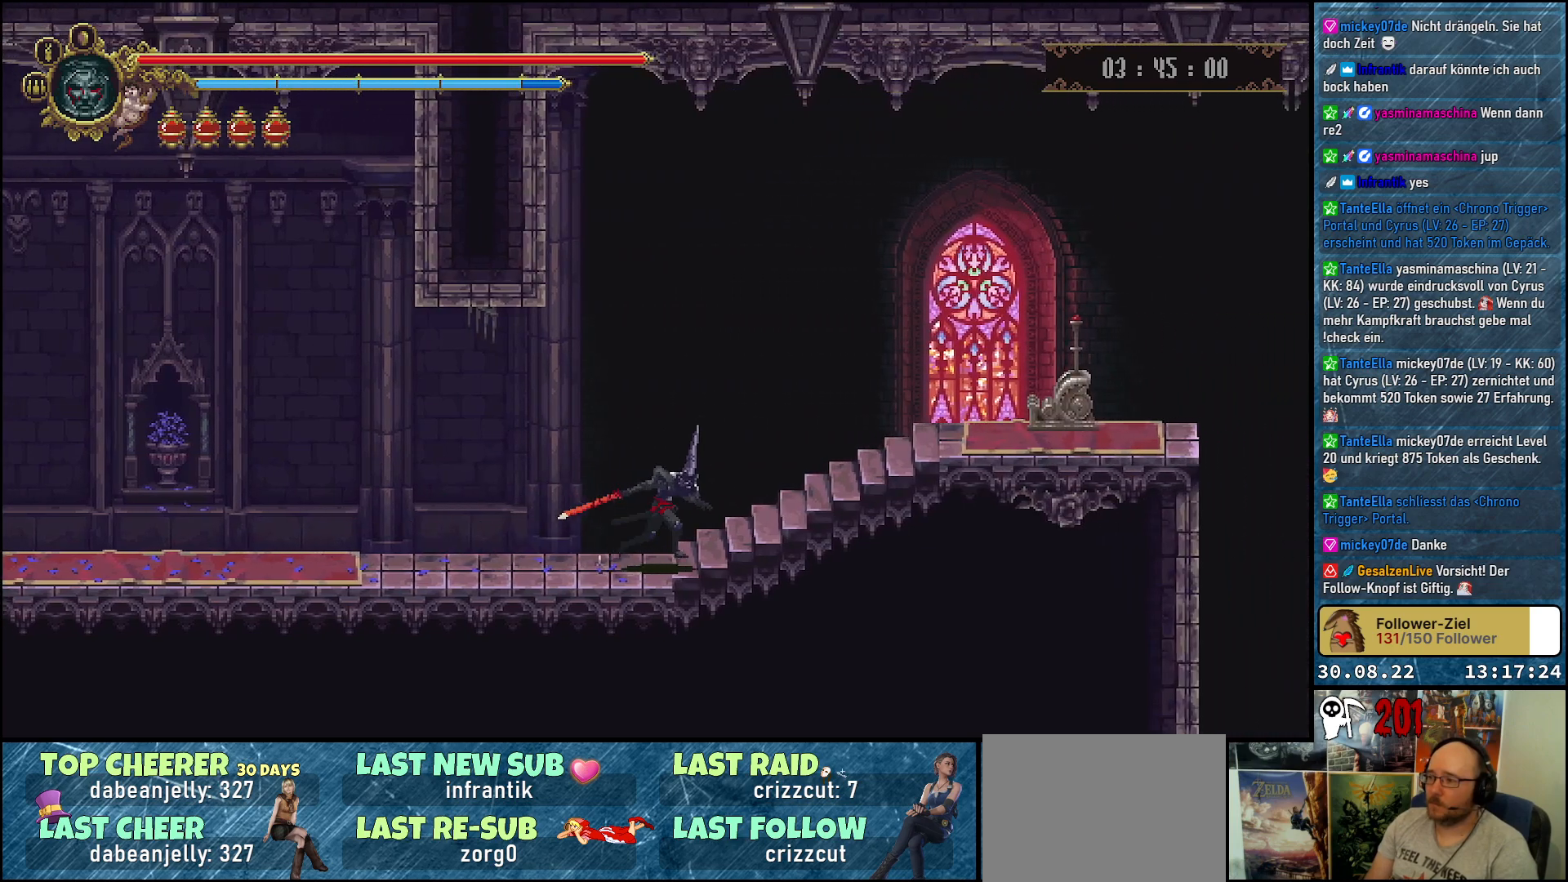
{"buttons": ["Y", "DPAD_RIGHT"], "left_stick": "center", "right_stick": "center", "events": [[17, "R2", "down"], [167, "R2", "up"], [500, "Y", "down"]]}
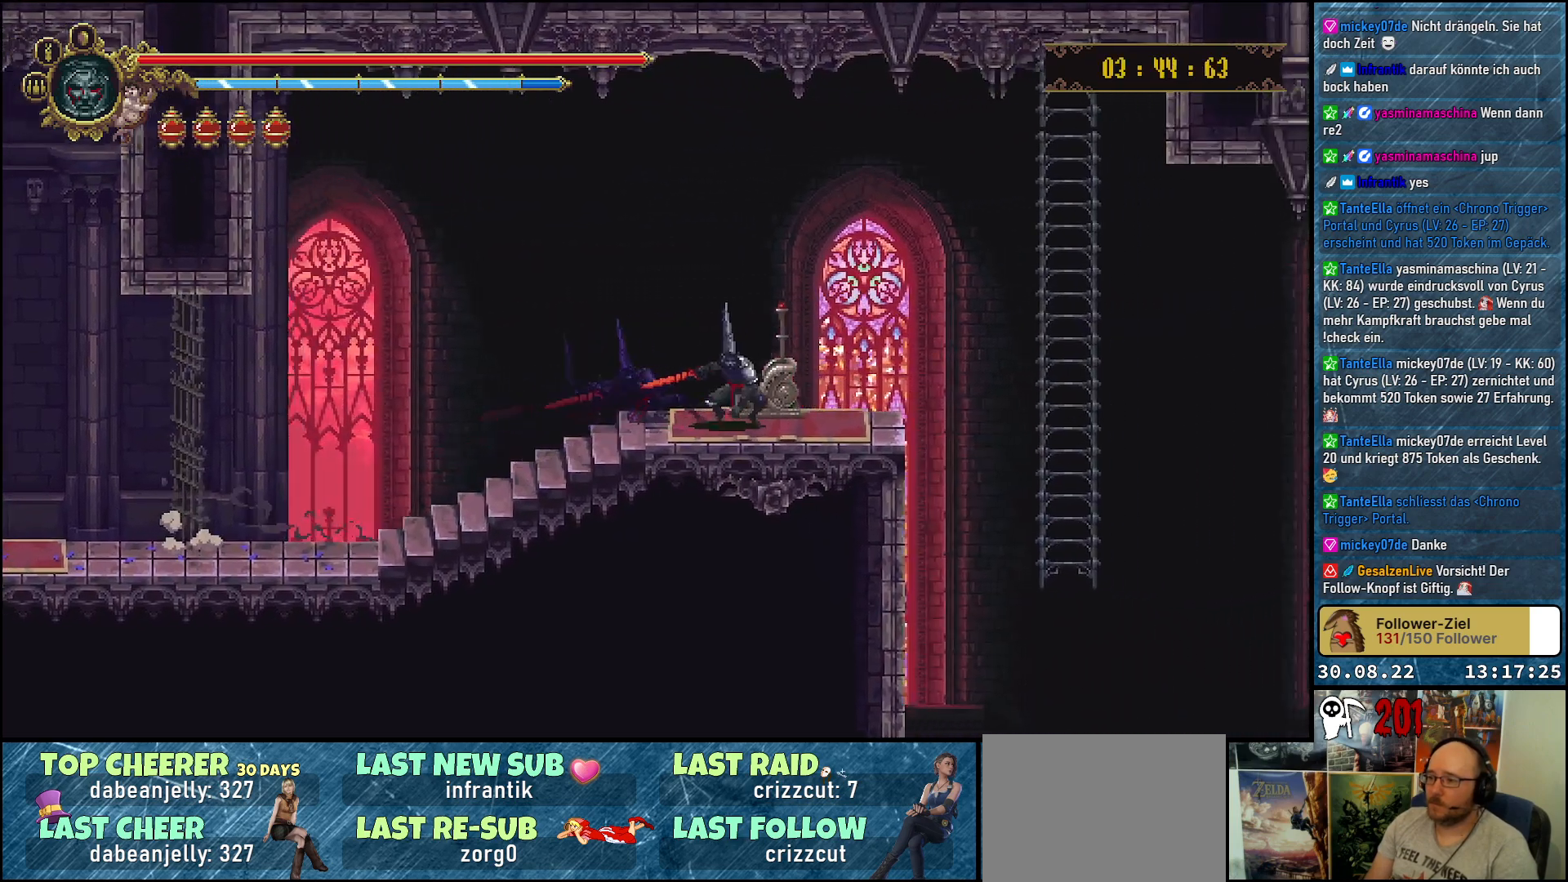
{"buttons": [], "left_stick": "center", "right_stick": "center", "events": [[100, "DPAD_RIGHT", "up"], [117, "Y", "up"], [183, "Y", "down"], [250, "Y", "up"]]}
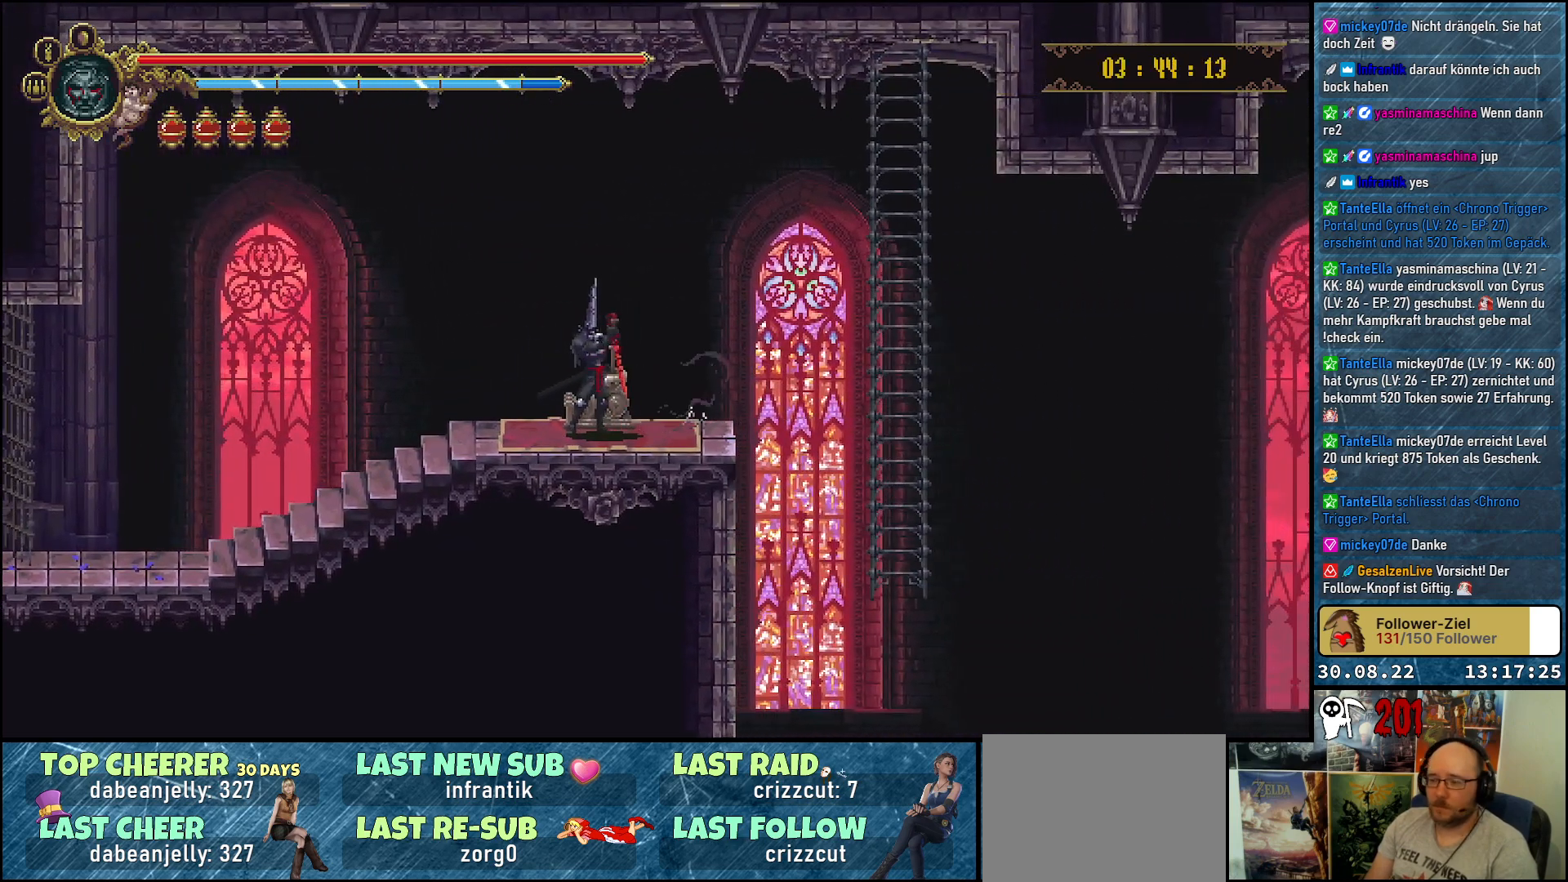
{"buttons": [], "left_stick": "center", "right_stick": "center", "events": []}
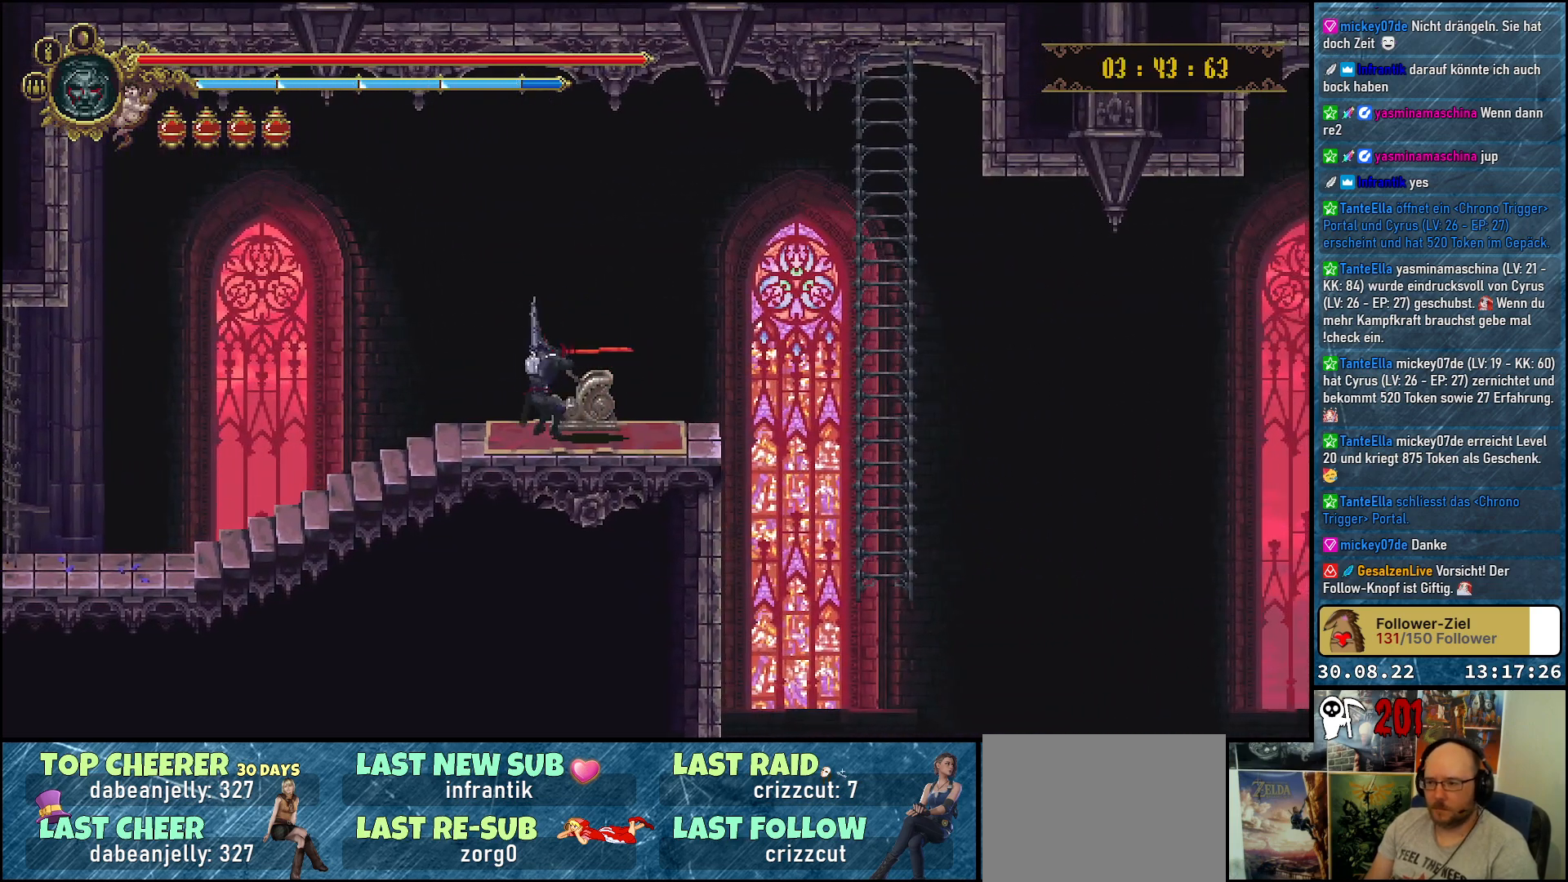
{"buttons": ["DPAD_RIGHT"], "left_stick": "center", "right_stick": "center", "events": [[317, "DPAD_RIGHT", "down"]]}
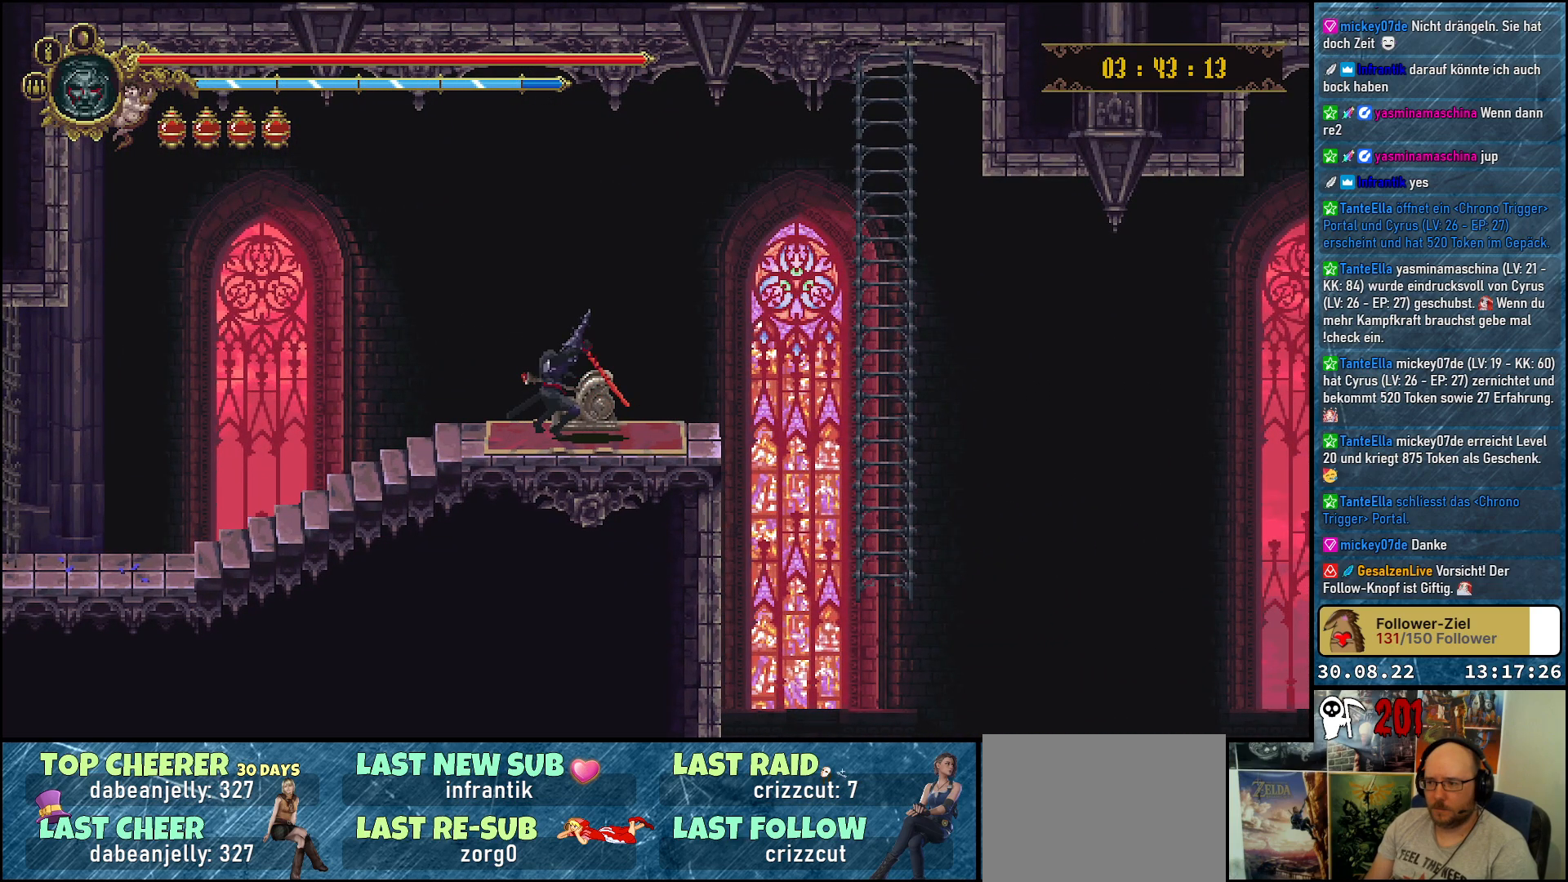
{"buttons": ["DPAD_RIGHT"], "left_stick": "center", "right_stick": "center", "events": []}
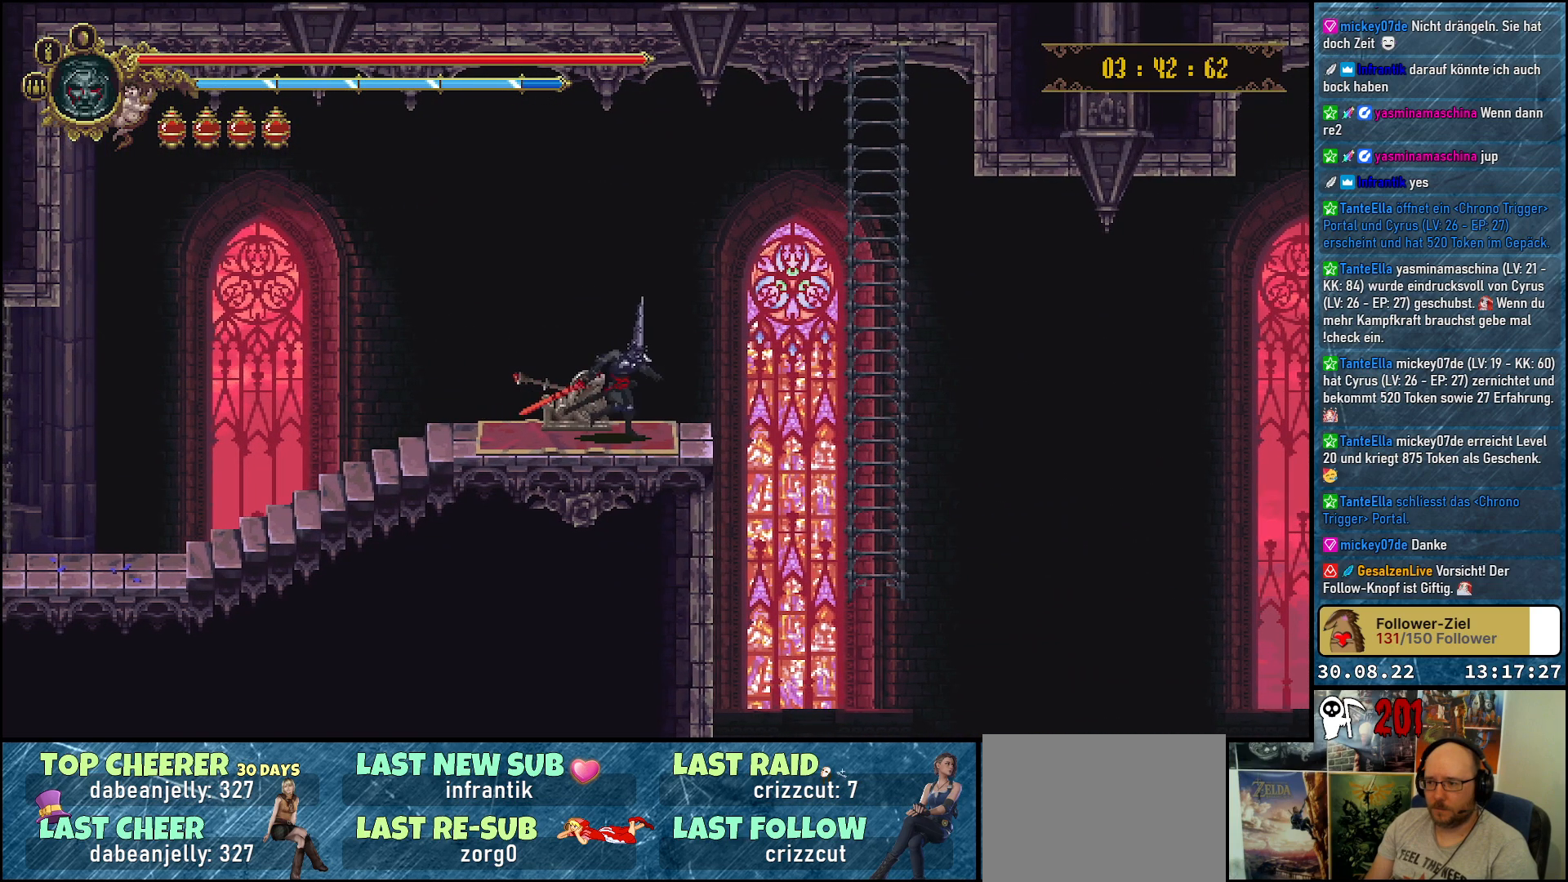
{"buttons": ["DPAD_RIGHT"], "left_stick": "center", "right_stick": "center", "events": []}
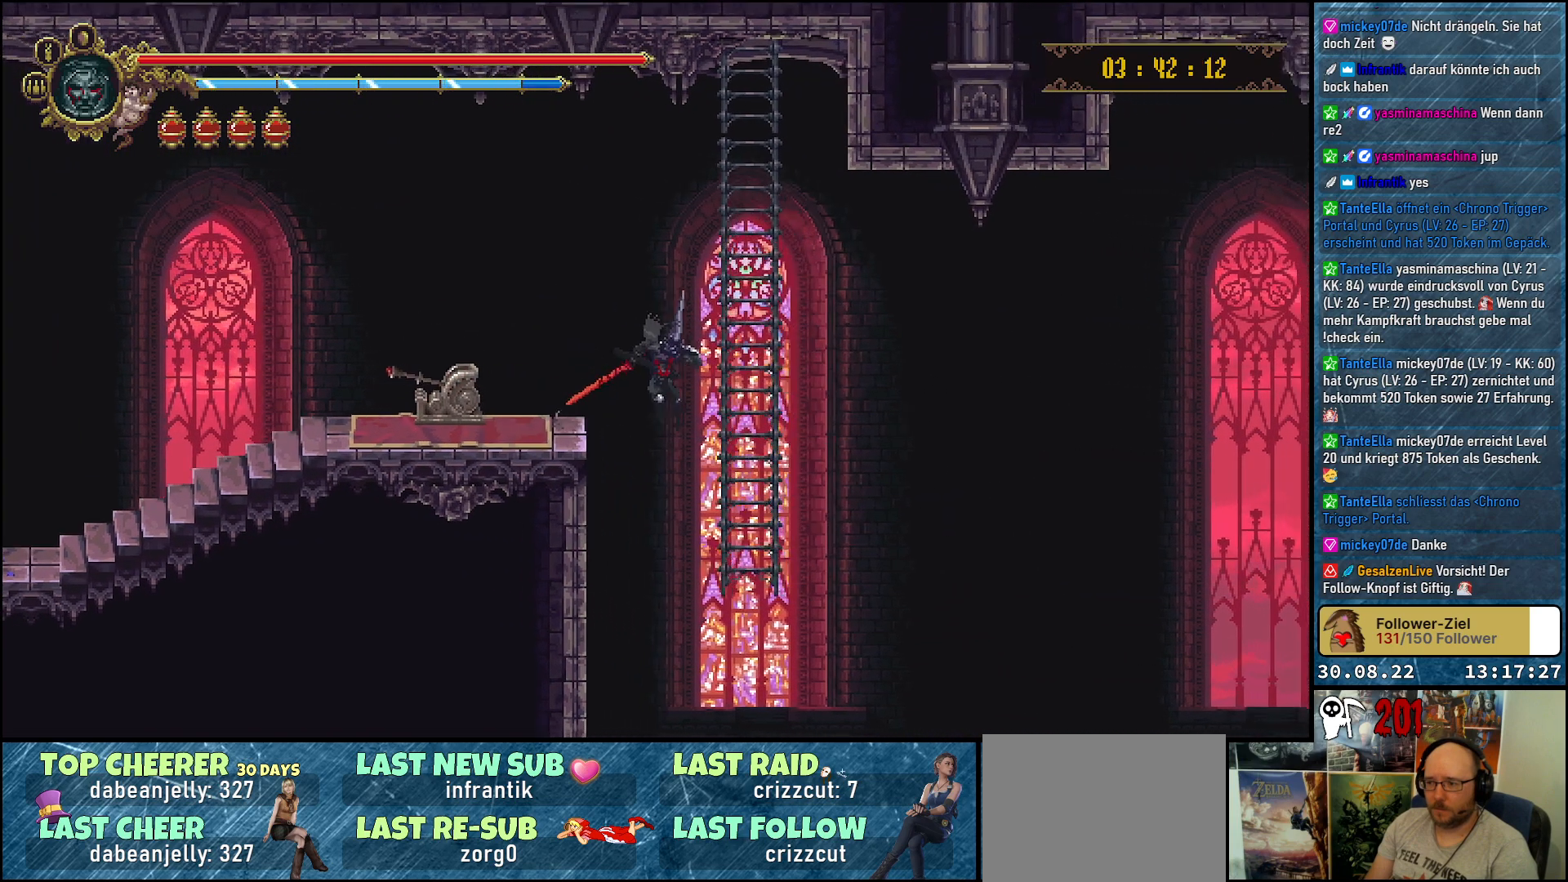
{"buttons": ["DPAD_UP"], "left_stick": "center", "right_stick": "center", "events": [[200, "DPAD_RIGHT", "up"], [200, "DPAD_UP", "down"]]}
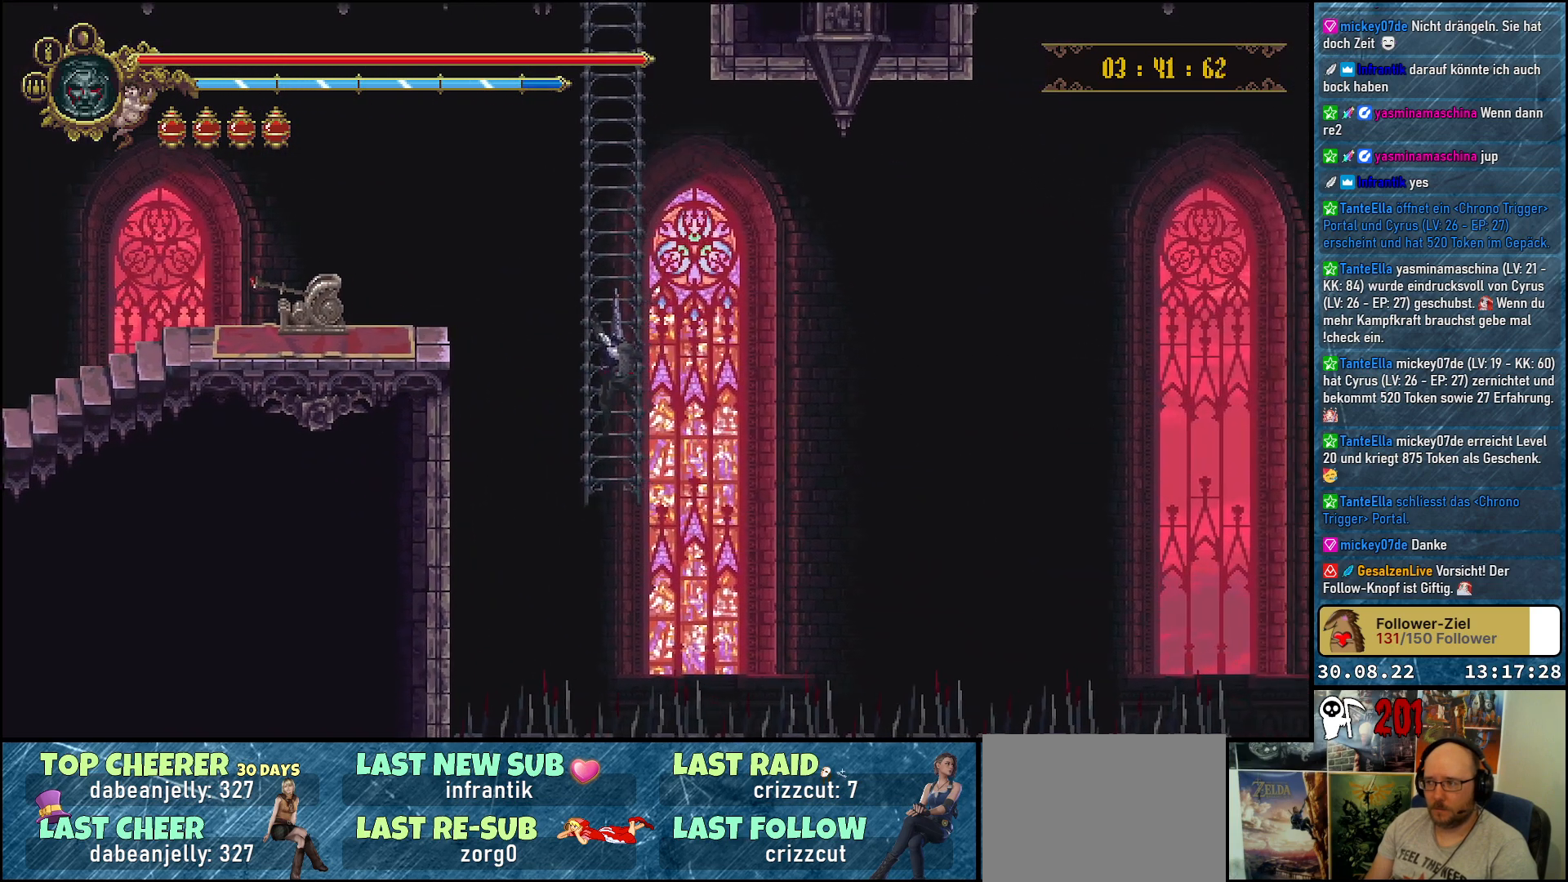
{"buttons": ["DPAD_UP"], "left_stick": "center", "right_stick": "center", "events": []}
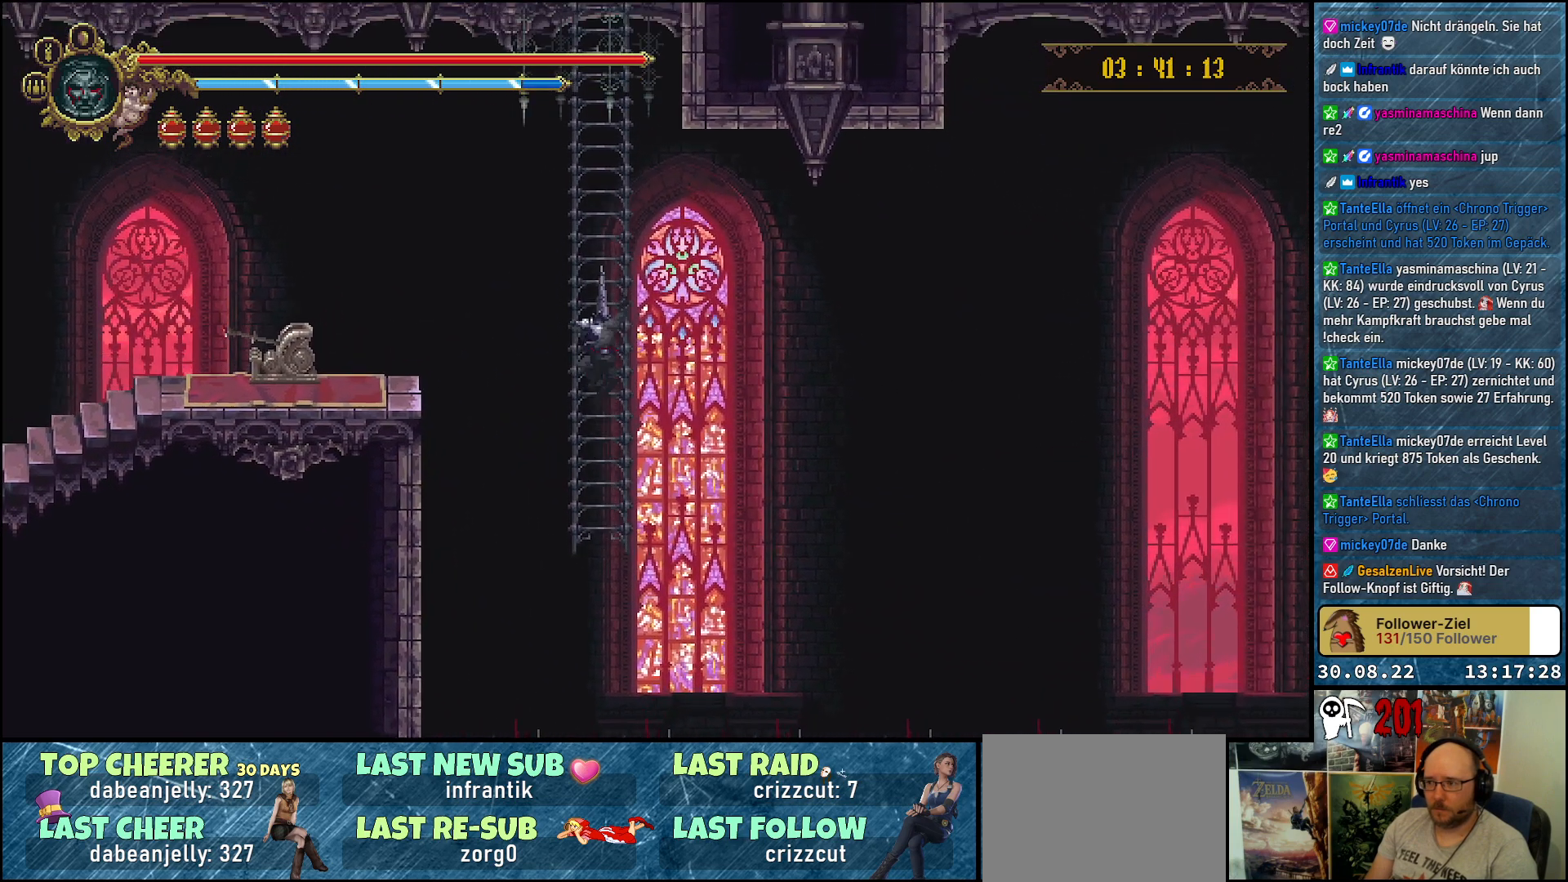
{"buttons": [], "left_stick": "center", "right_stick": "center", "events": [[150, "DPAD_UP", "up"]]}
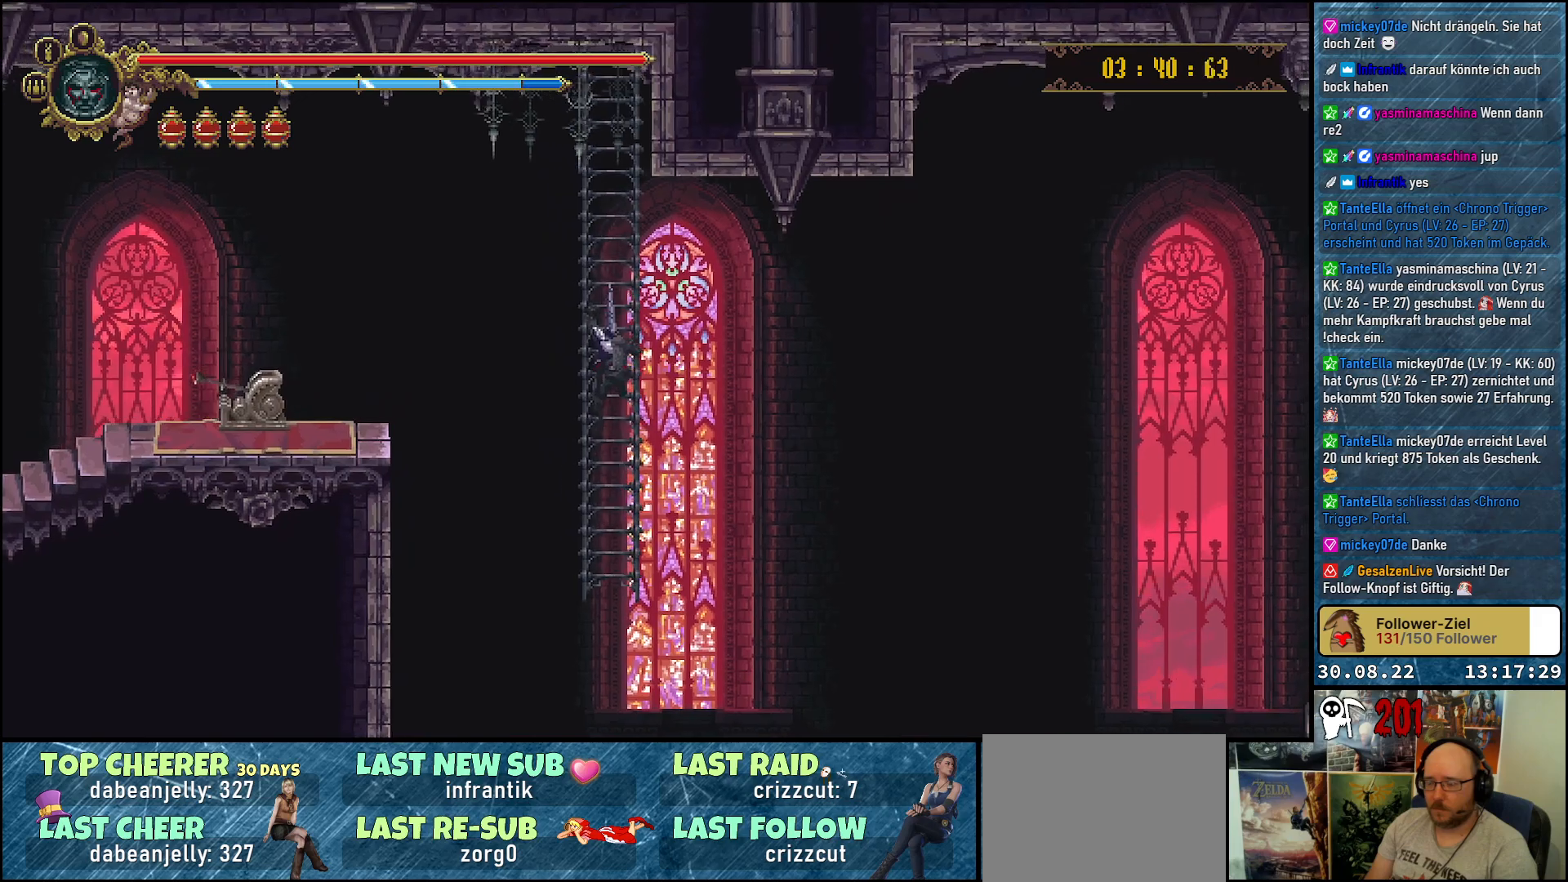
{"buttons": [], "left_stick": "center", "right_stick": "center", "events": []}
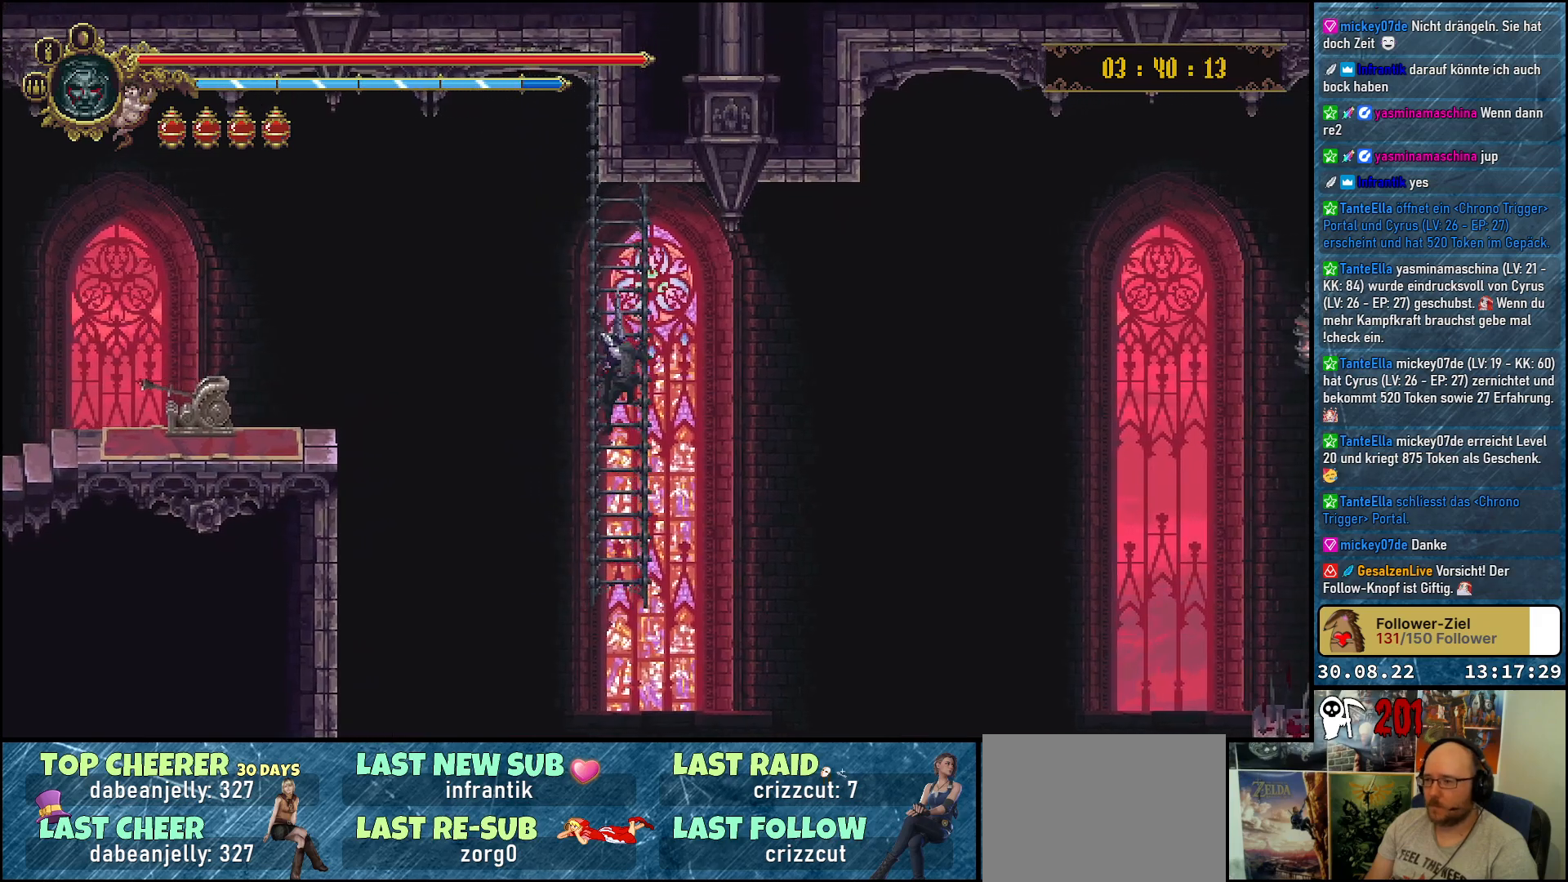
{"buttons": [], "left_stick": "center", "right_stick": "center", "events": []}
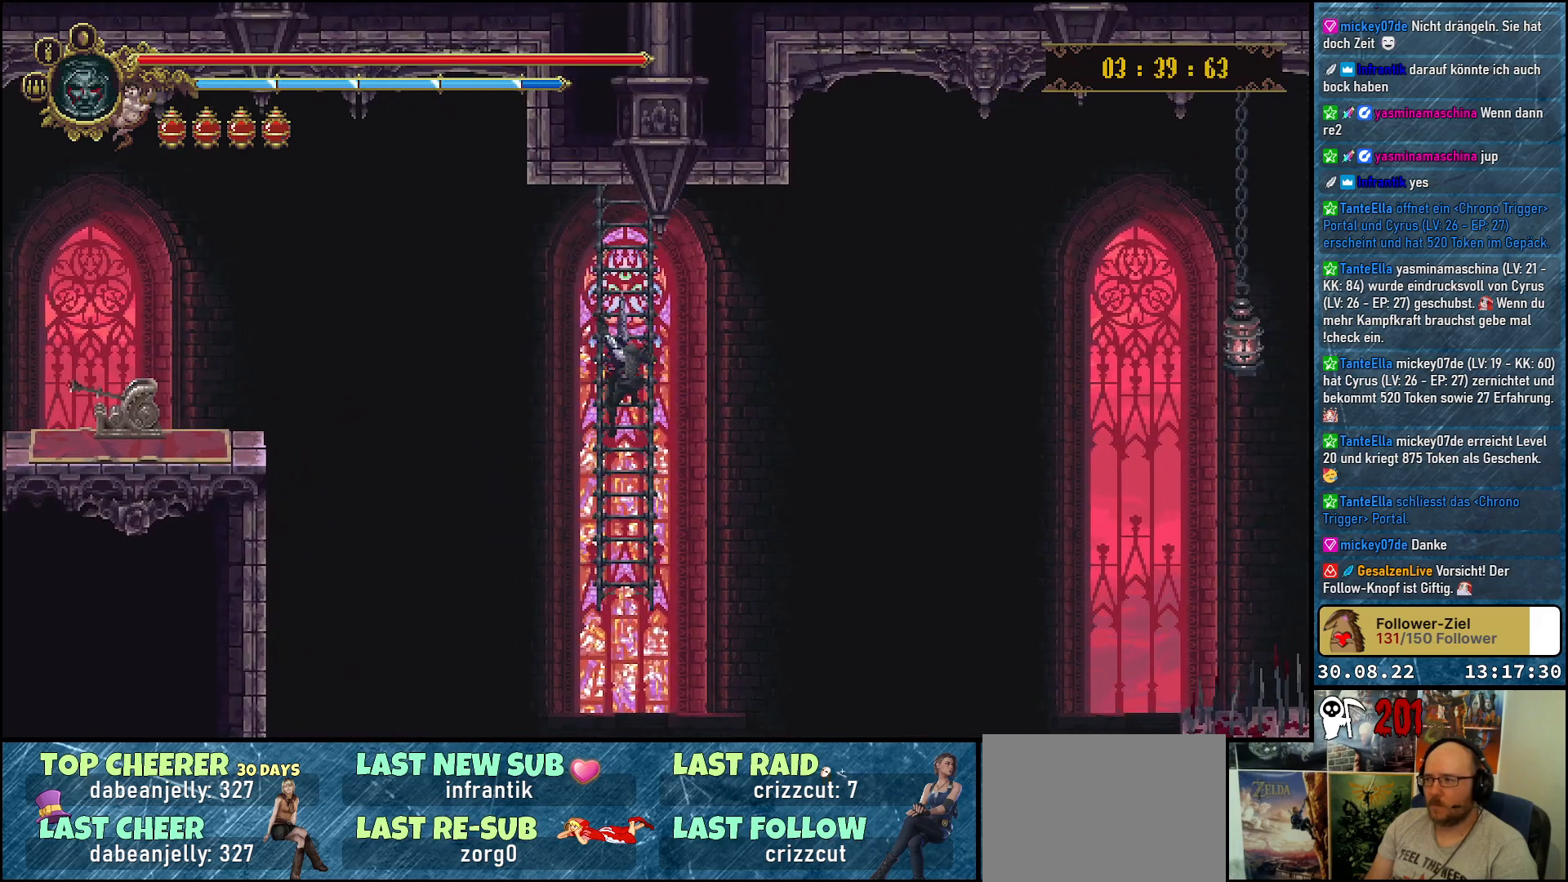
{"buttons": [], "left_stick": "center", "right_stick": "center", "events": []}
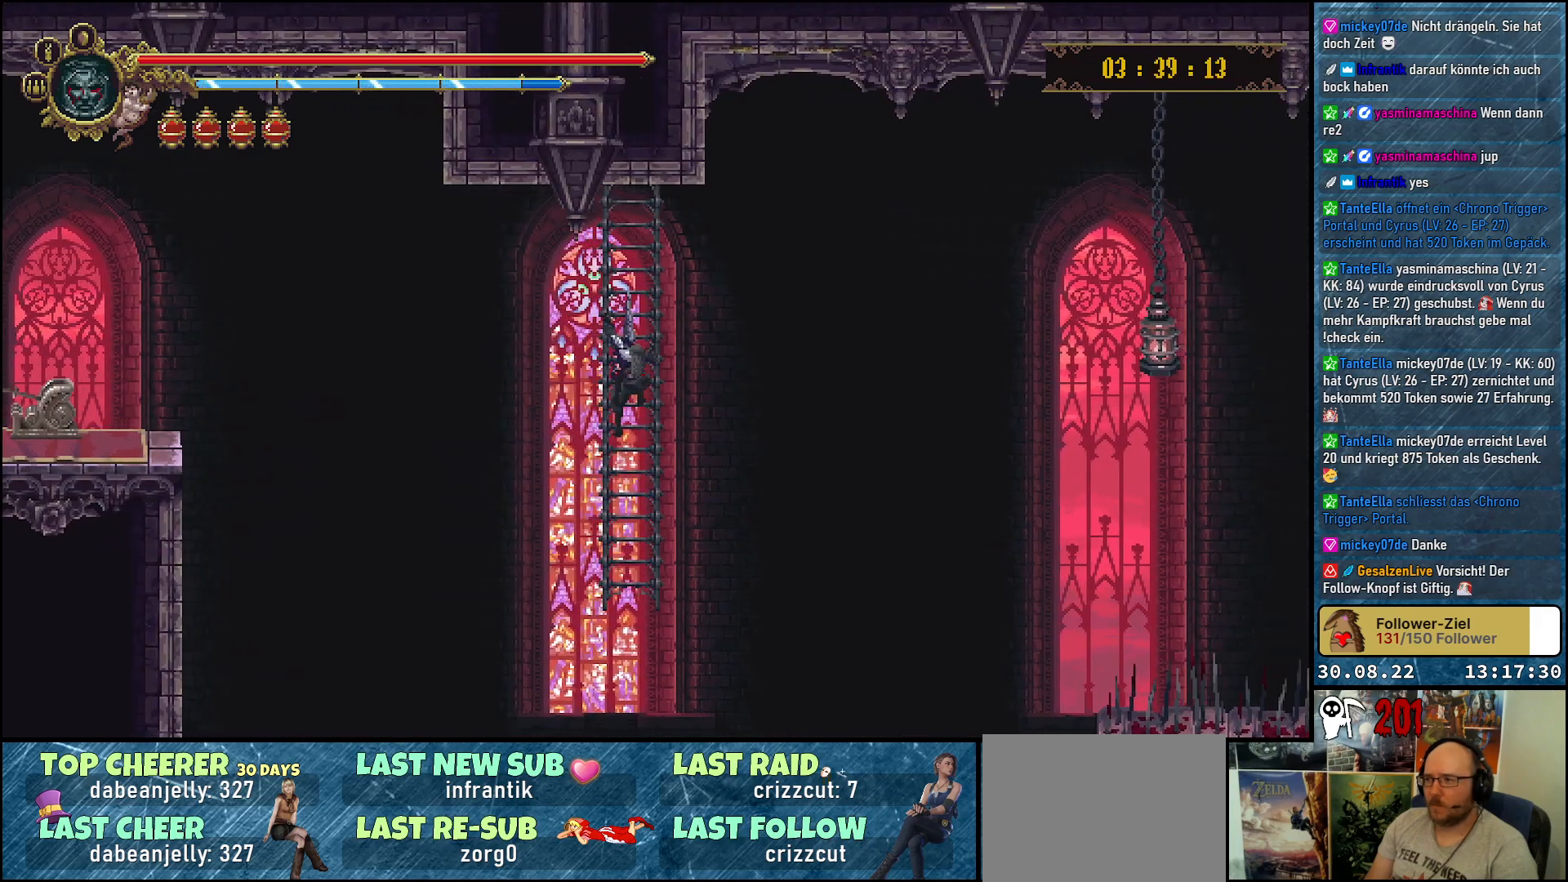
{"buttons": [], "left_stick": "center", "right_stick": "center", "events": []}
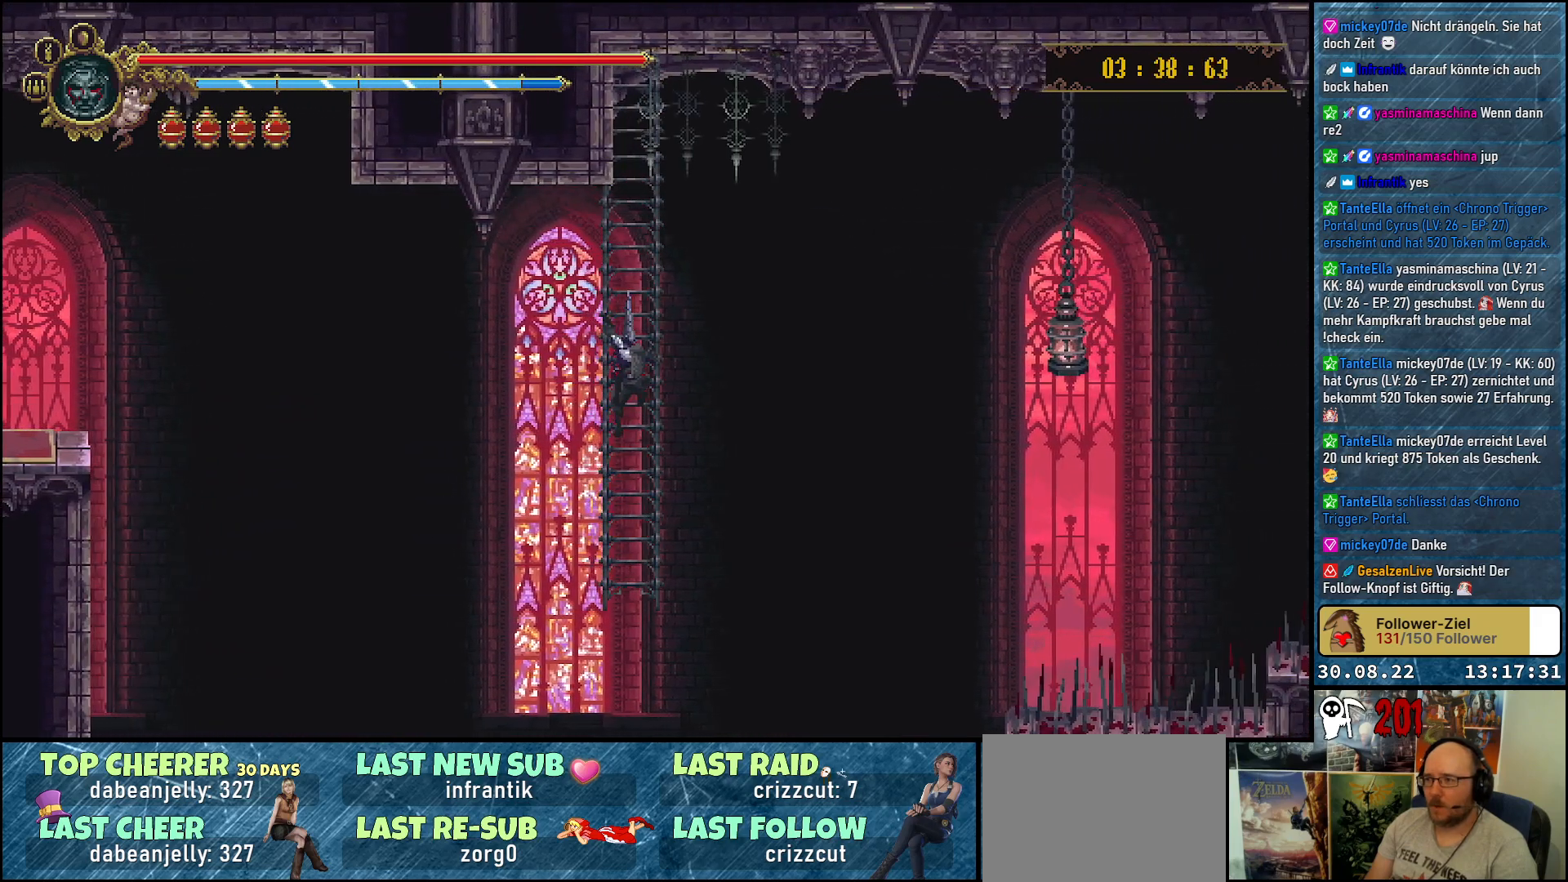
{"buttons": [], "left_stick": "center", "right_stick": "center", "events": []}
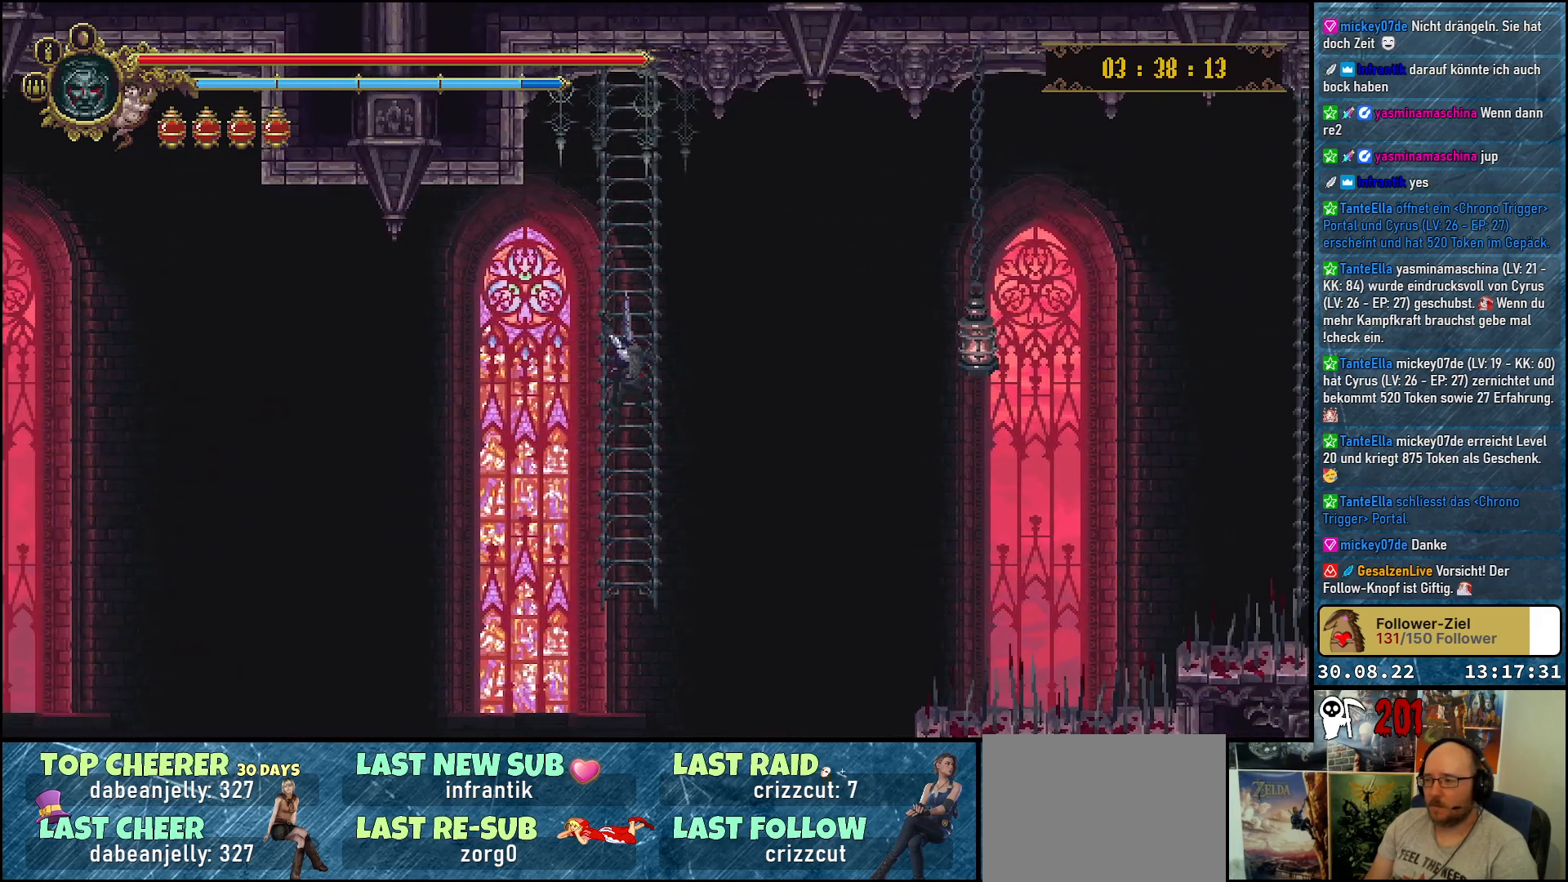
{"buttons": [], "left_stick": "center", "right_stick": "center", "events": []}
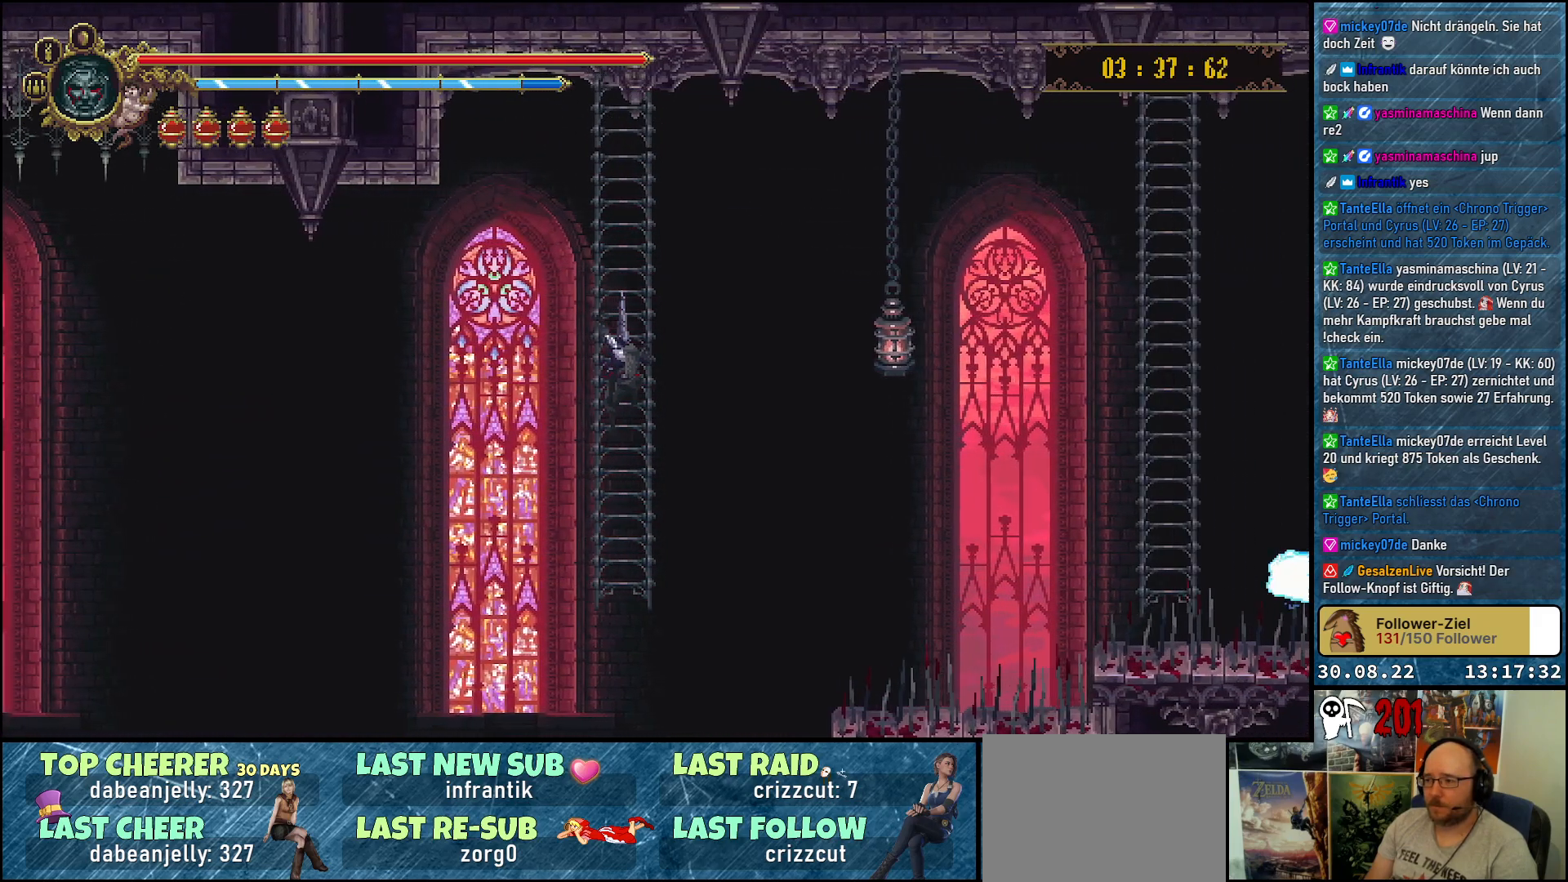
{"buttons": [], "left_stick": "center", "right_stick": "center", "events": []}
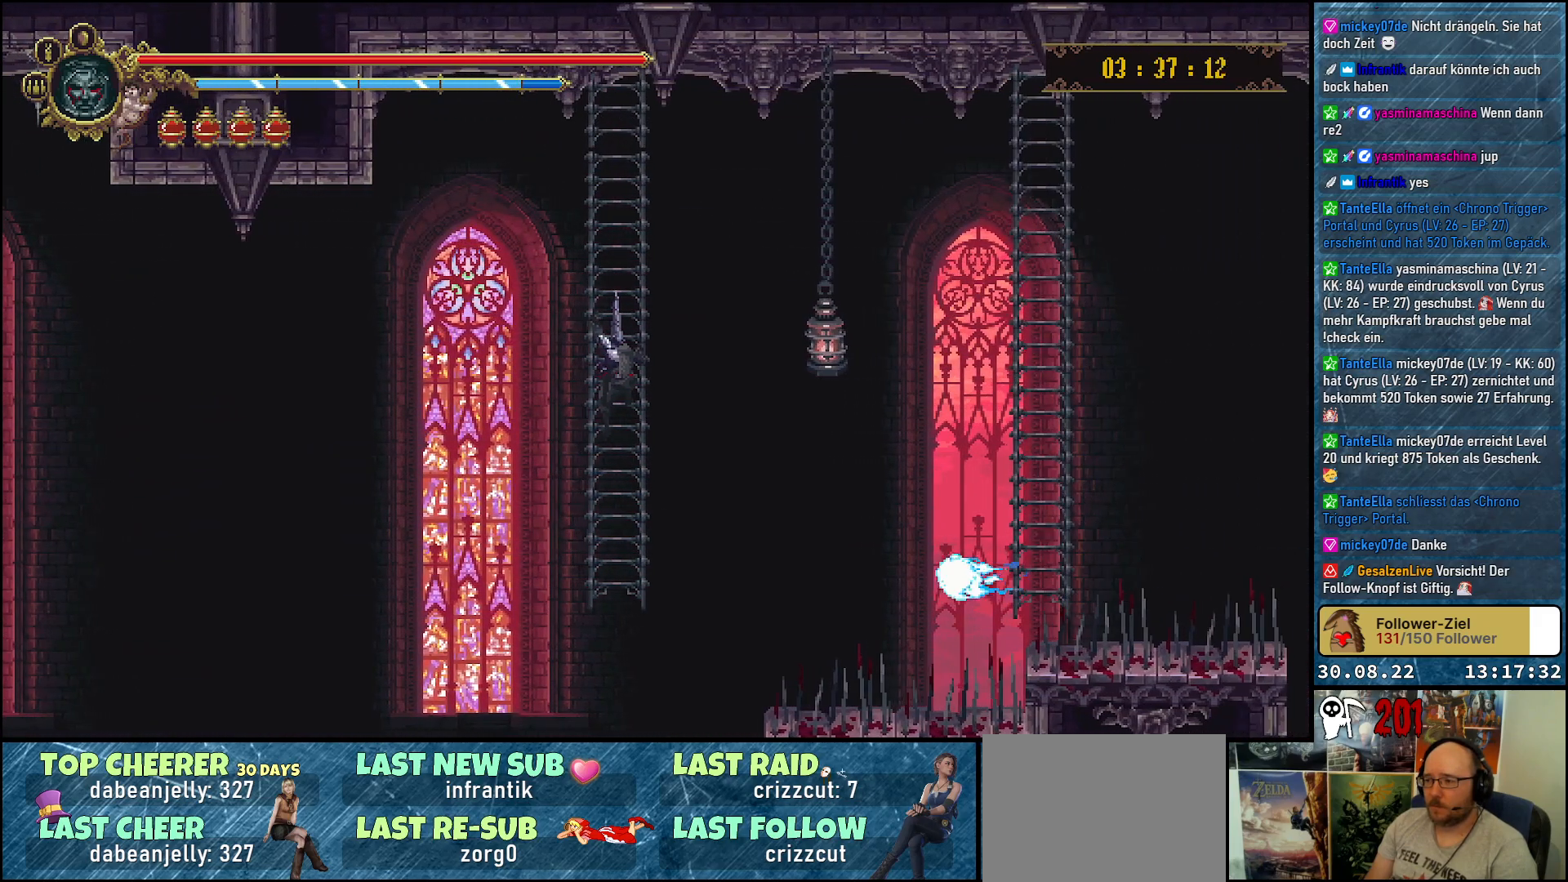
{"buttons": ["A", "DPAD_RIGHT"], "left_stick": "center", "right_stick": "center", "events": [[433, "DPAD_RIGHT", "down"], [500, "A", "down"]]}
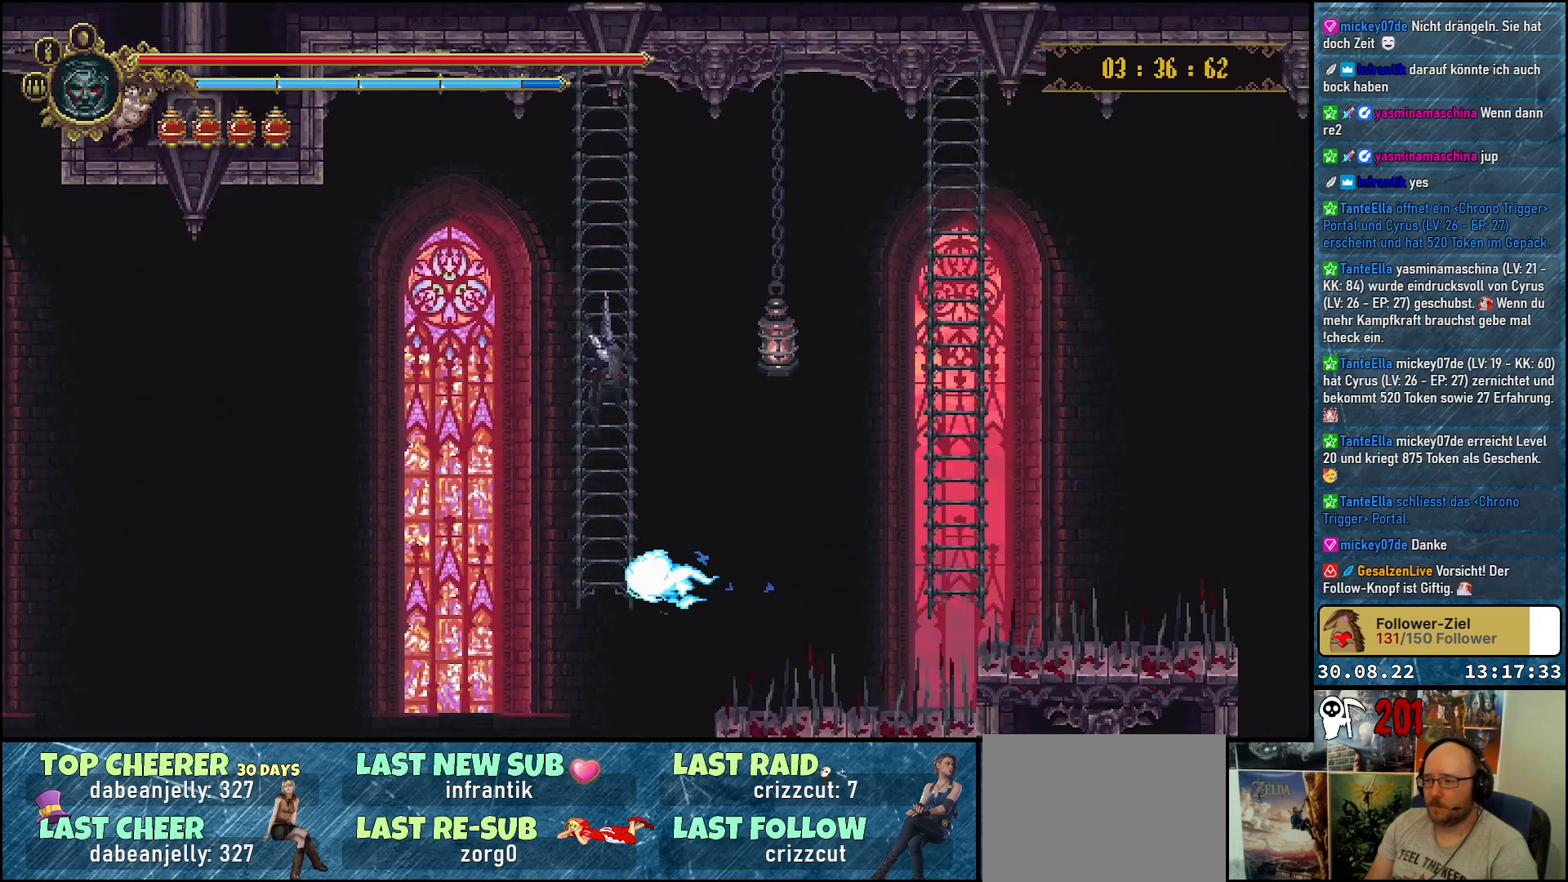
{"buttons": ["A", "DPAD_RIGHT"], "left_stick": "center", "right_stick": "center", "events": []}
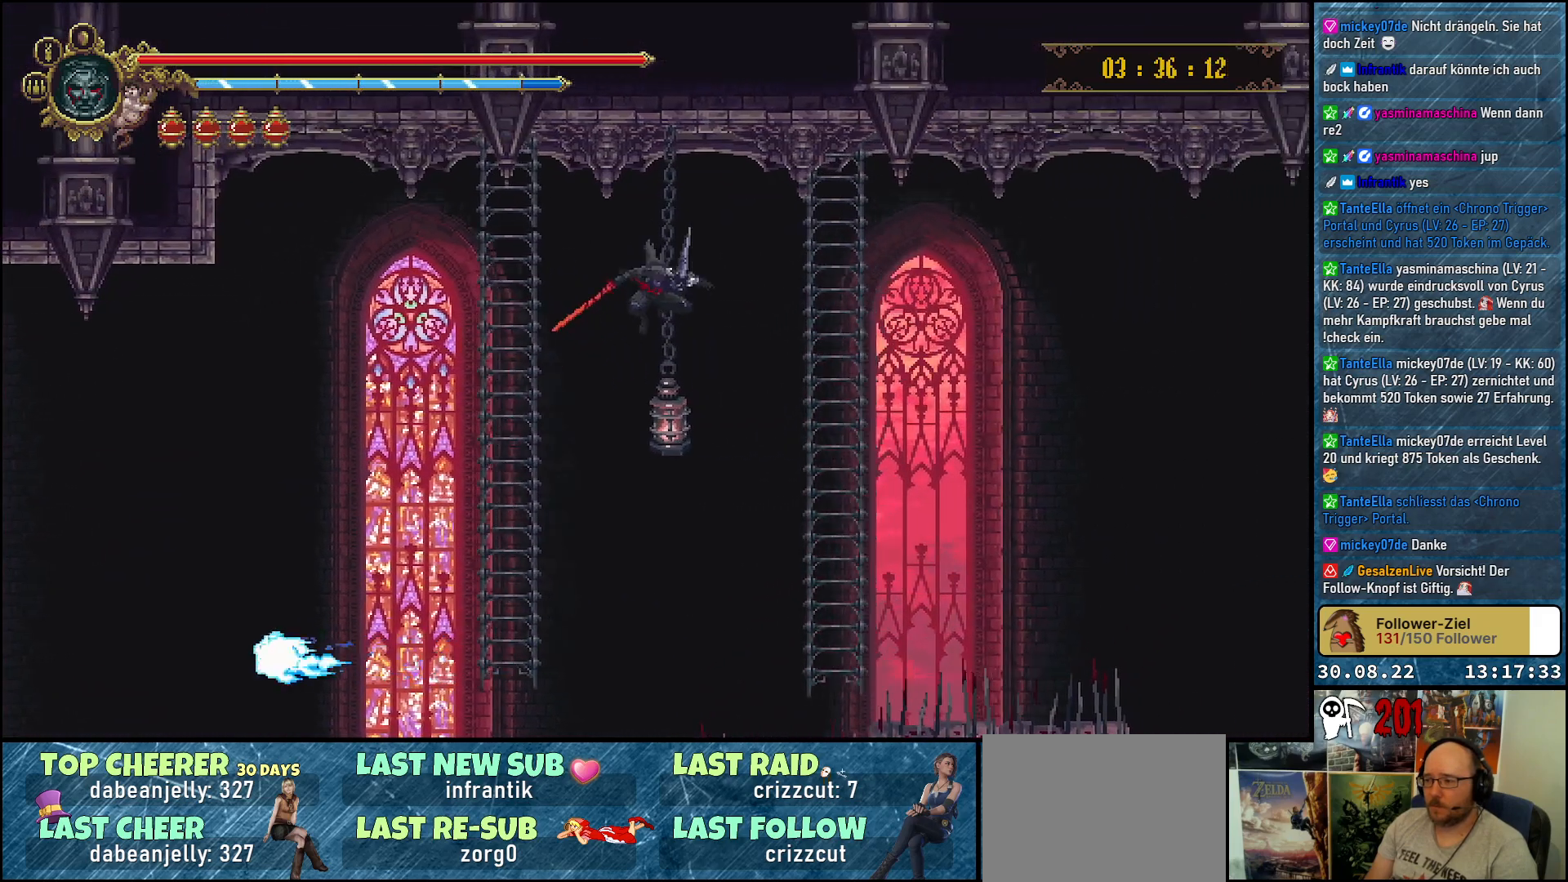
{"buttons": ["A", "DPAD_UP", "DPAD_RIGHT"], "left_stick": "center", "right_stick": "center", "events": [[417, "DPAD_UP", "down"]]}
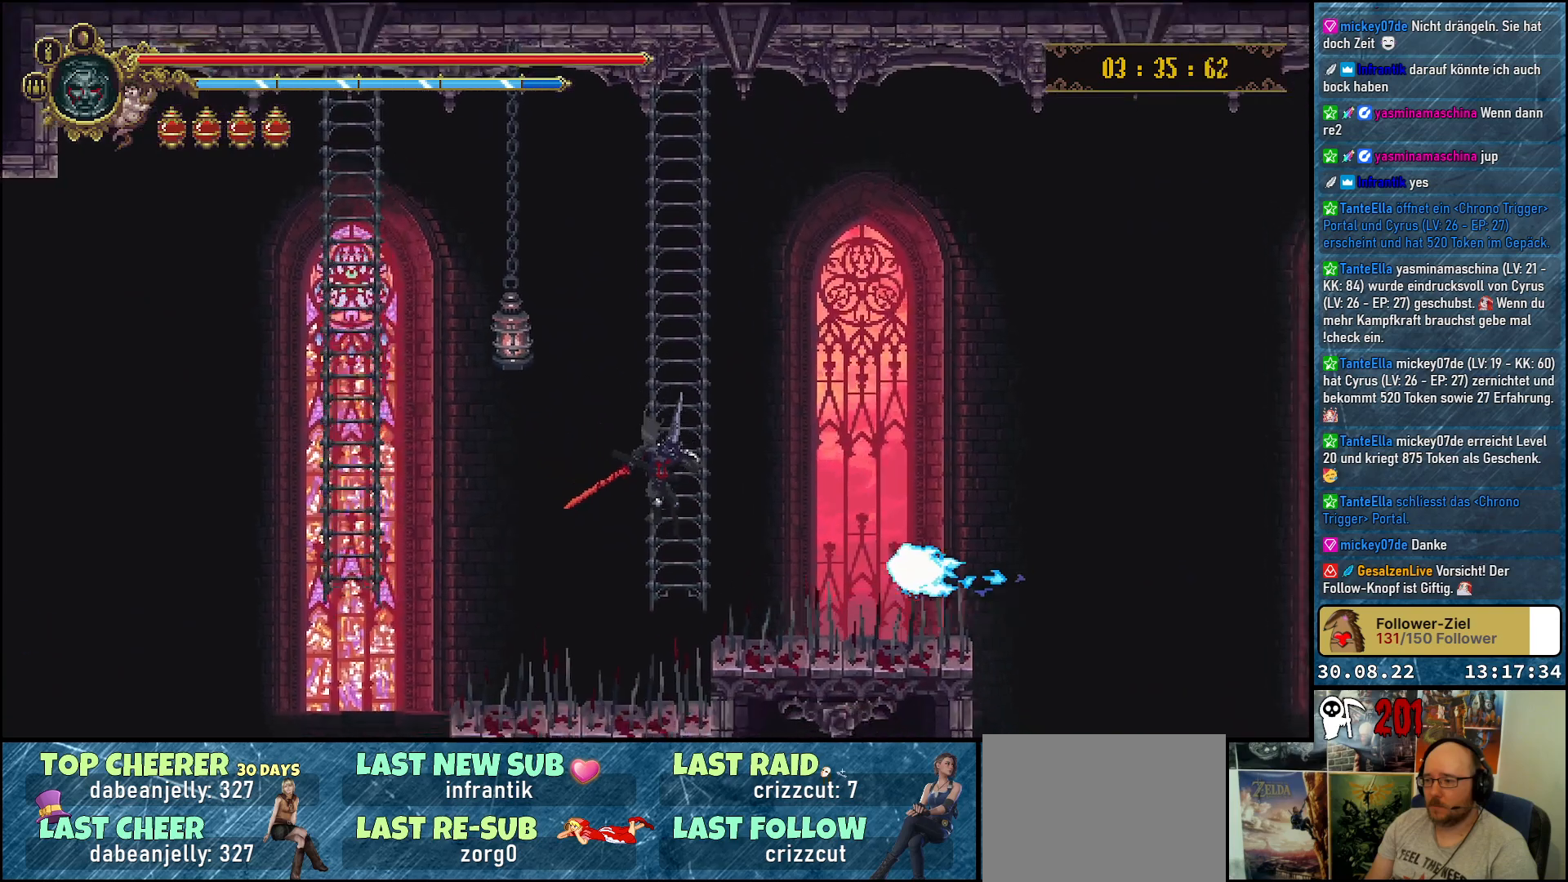
{"buttons": ["DPAD_UP"], "left_stick": "center", "right_stick": "center", "events": [[50, "DPAD_RIGHT", "up"], [150, "A", "up"]]}
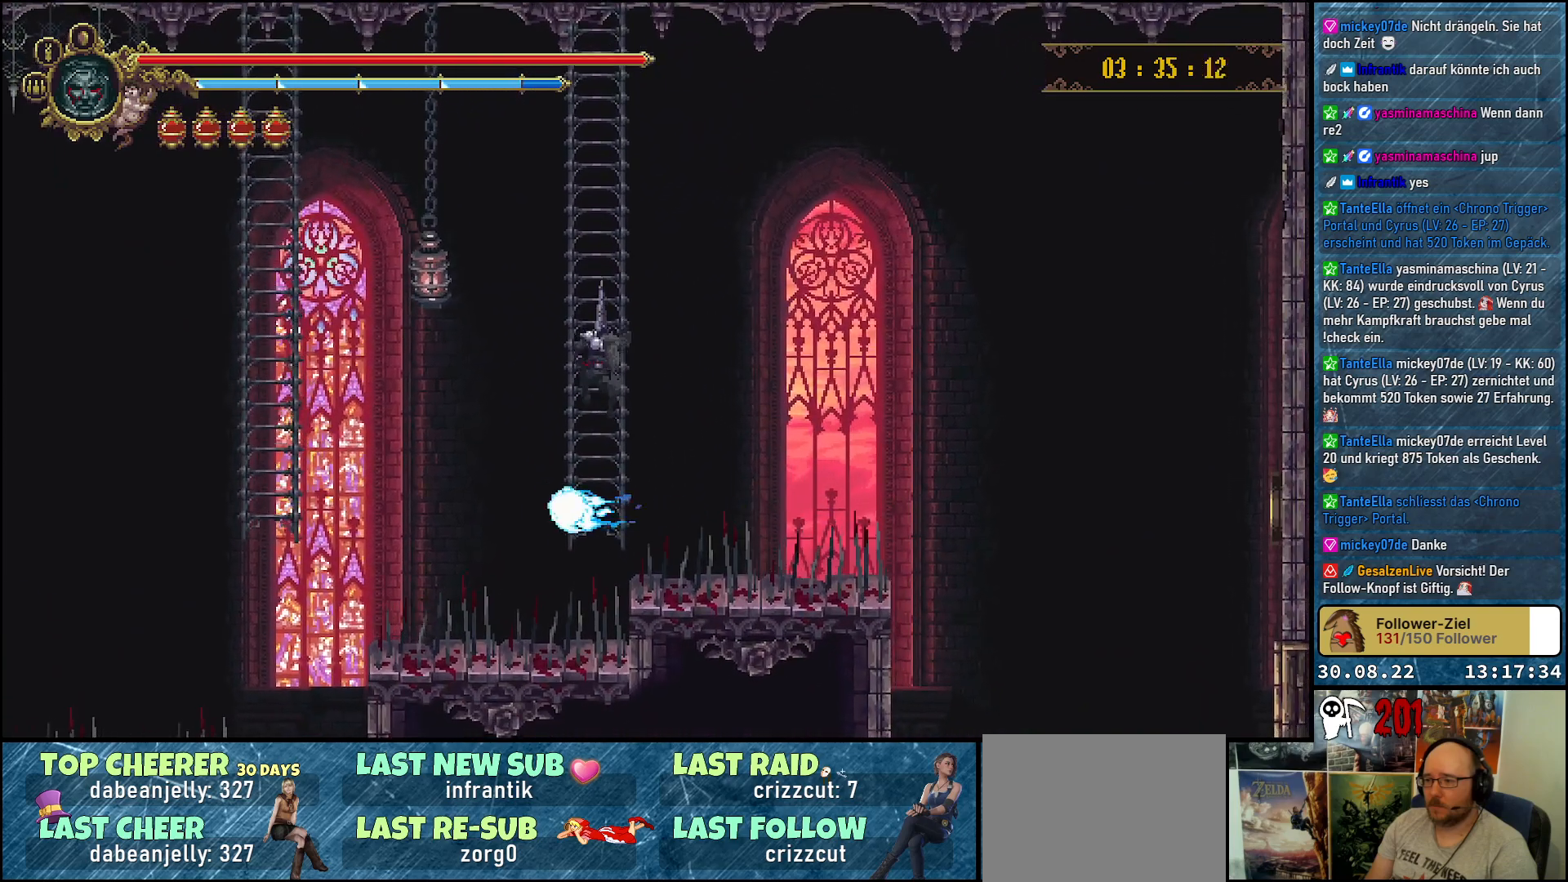
{"buttons": [], "left_stick": "center", "right_stick": "center", "events": [[450, "DPAD_UP", "up"]]}
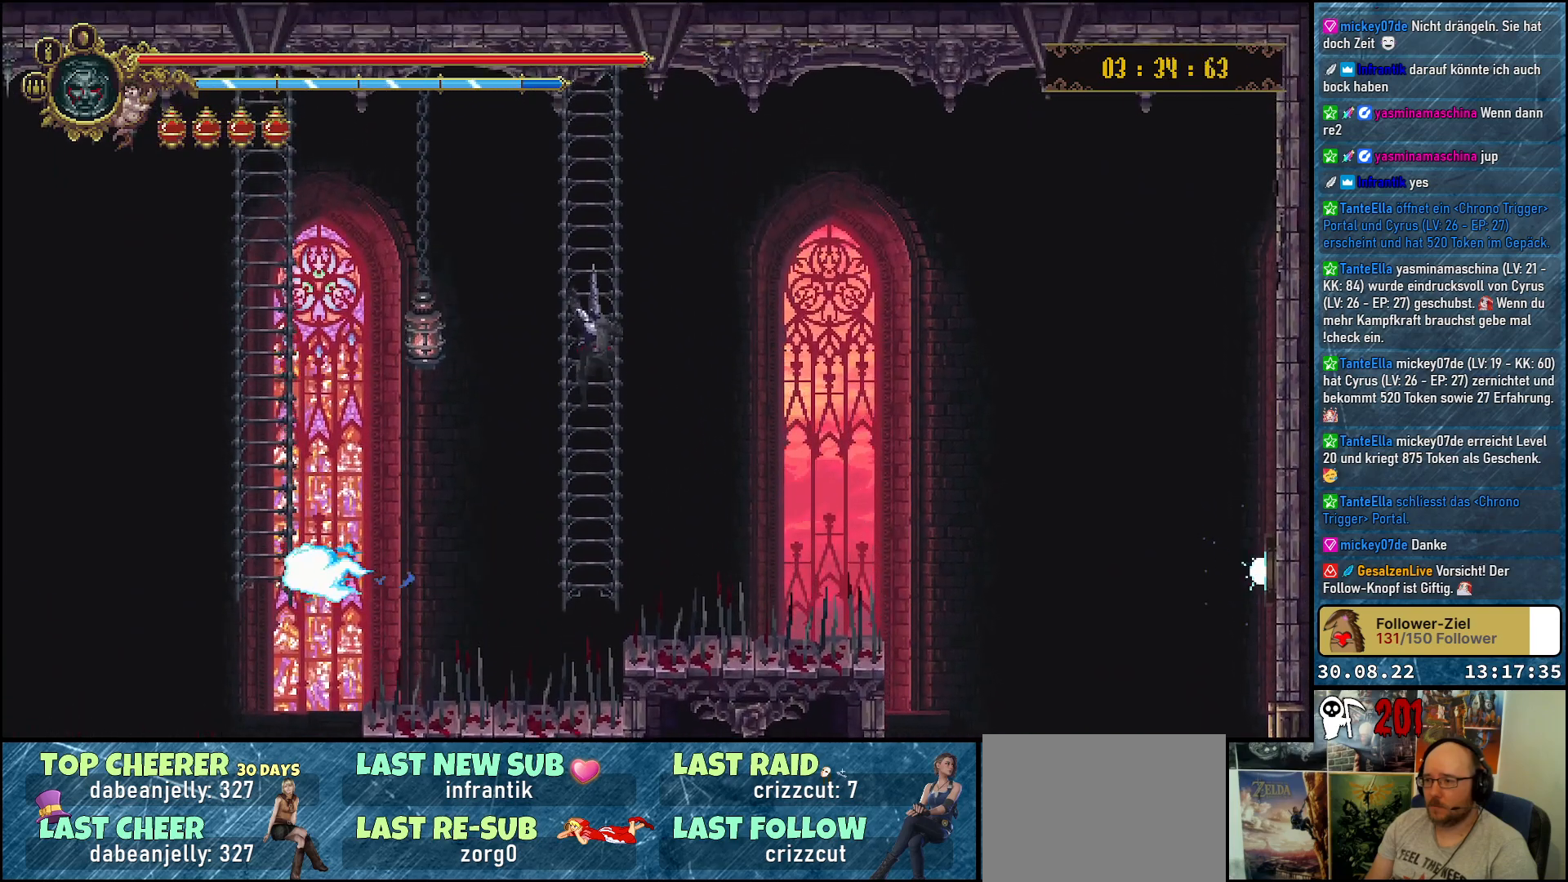
{"buttons": [], "left_stick": "center", "right_stick": "center", "events": []}
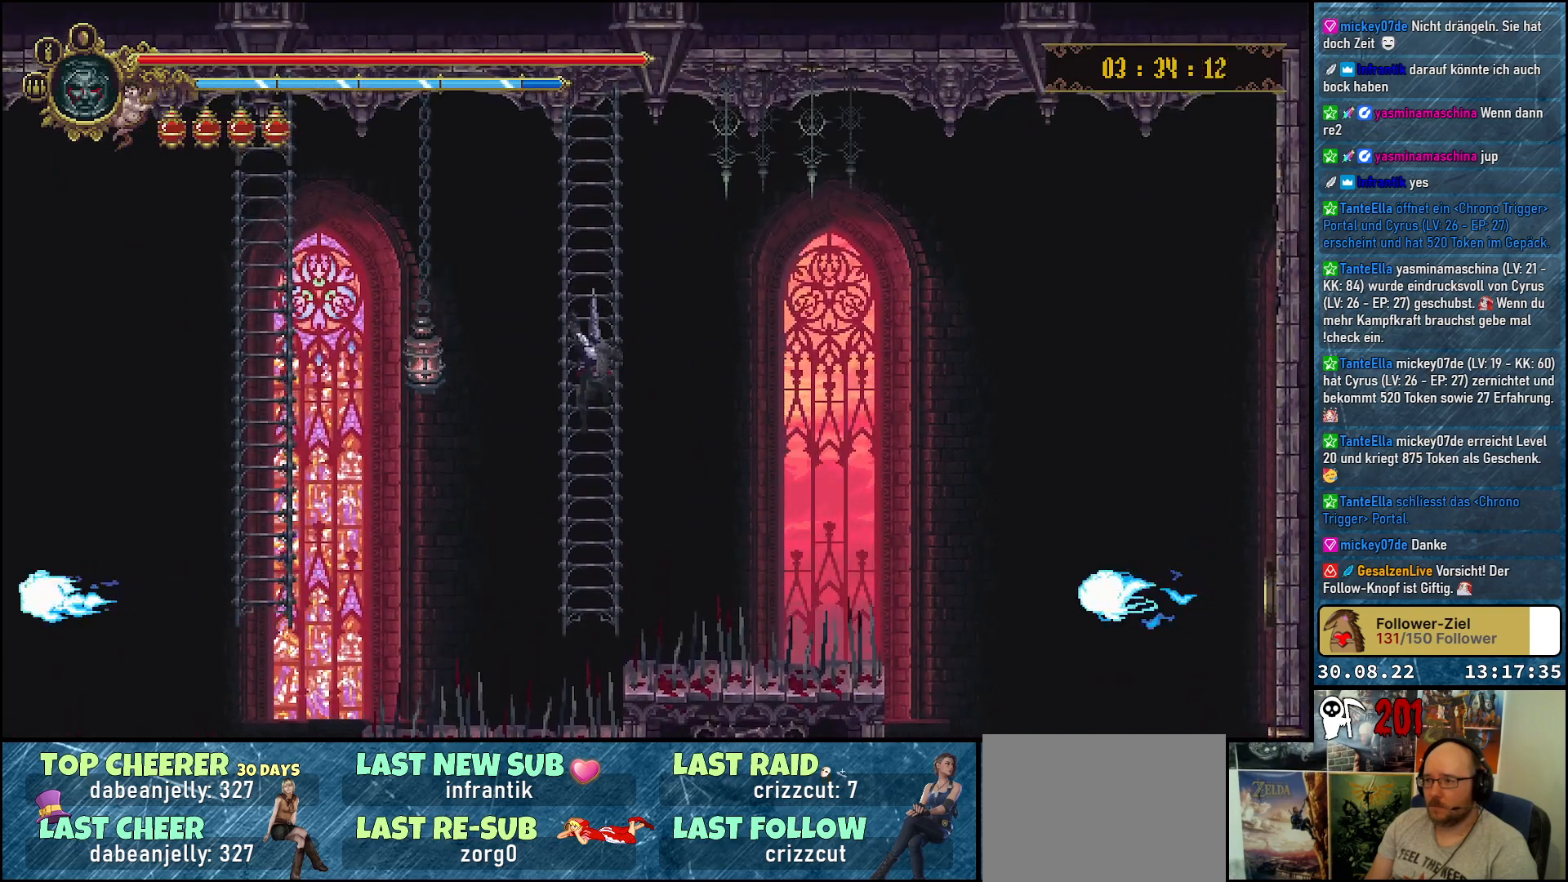
{"buttons": ["DPAD_RIGHT"], "left_stick": "center", "right_stick": "center", "events": [[500, "DPAD_RIGHT", "down"]]}
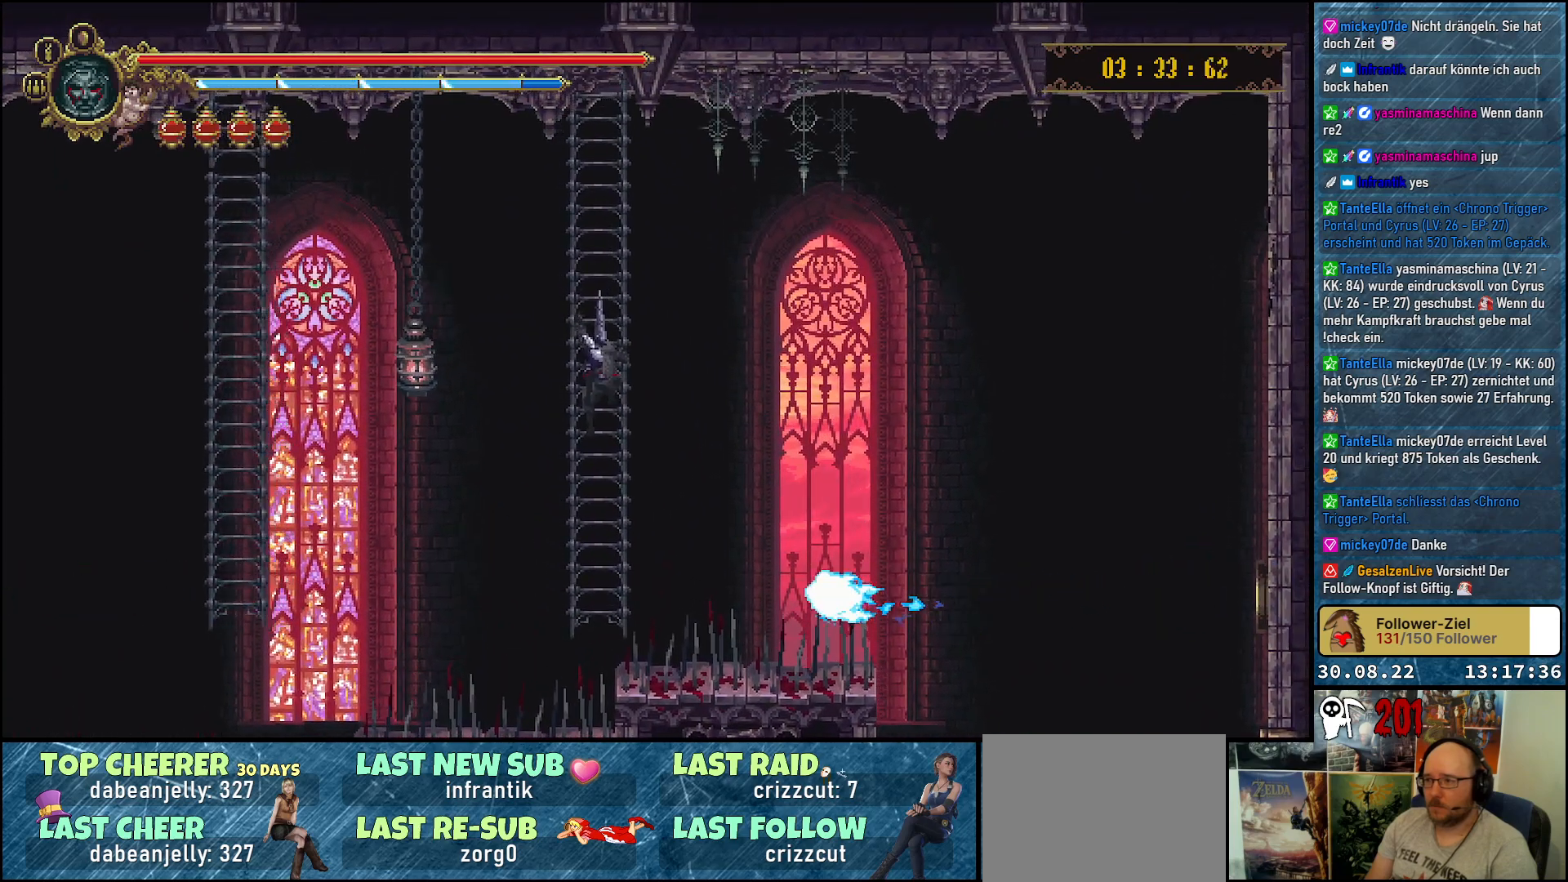
{"buttons": ["A", "DPAD_RIGHT"], "left_stick": "center", "right_stick": "center", "events": [[217, "A", "down"]]}
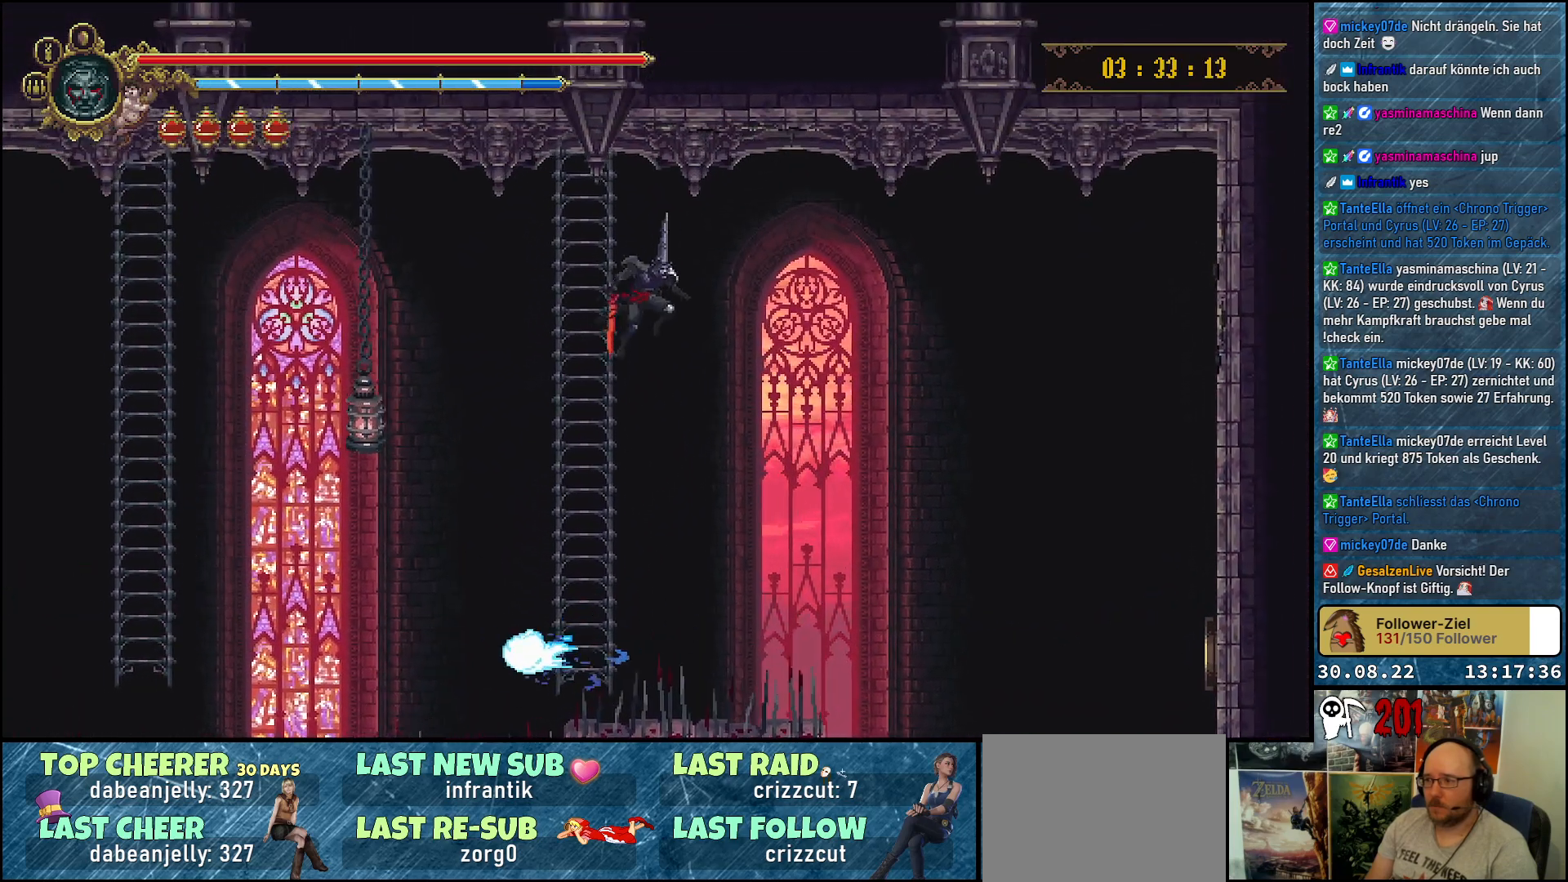
{"buttons": ["DPAD_RIGHT"], "left_stick": "center", "right_stick": "center", "events": [[167, "A", "up"]]}
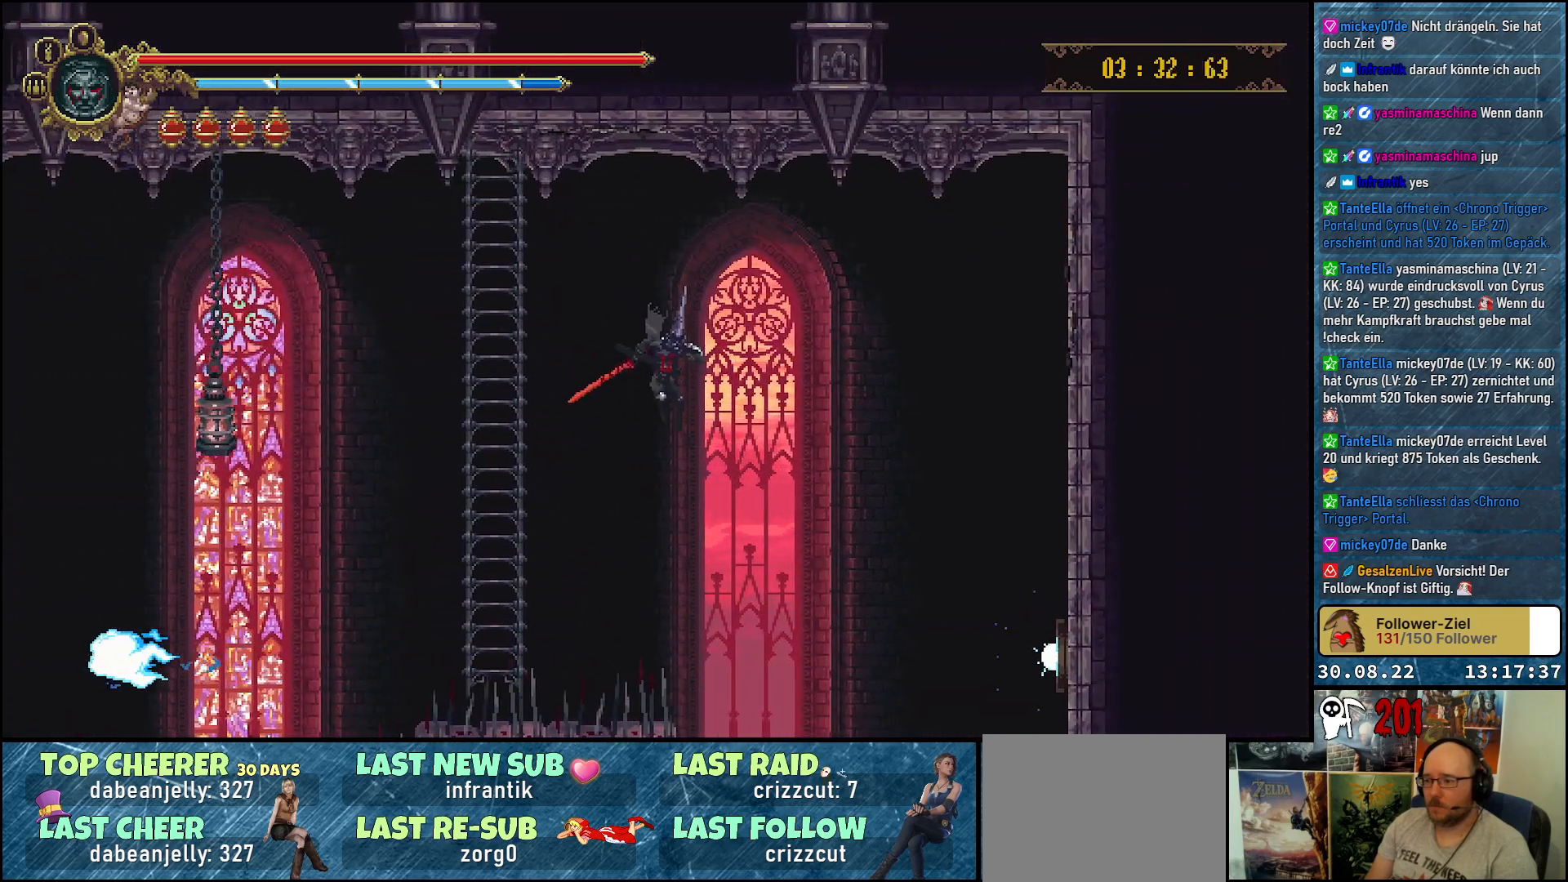
{"buttons": [], "left_stick": "center", "right_stick": "center", "events": [[133, "DPAD_RIGHT", "up"]]}